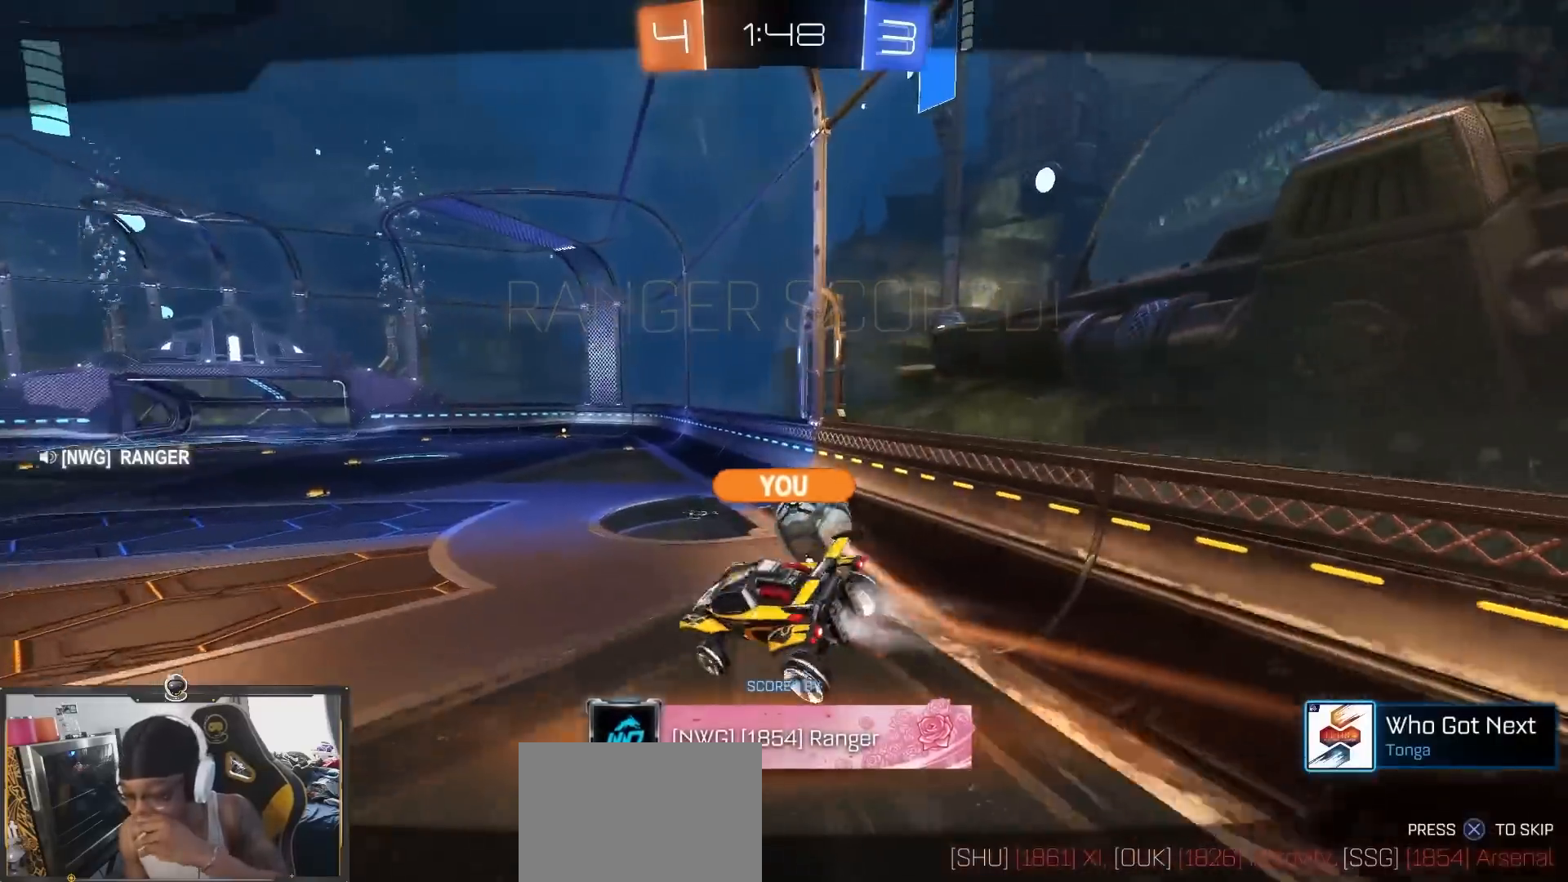
Gameplay with a controller (PlayStation layout); each line is a JSON object with the inputs held at the frame after it. "events" lists button and stick changes between this image and that frame as [ms after this image, input, new state], when the widget could be followed in between.
{"buttons": [], "left_stick": "center", "right_stick": "center", "events": []}
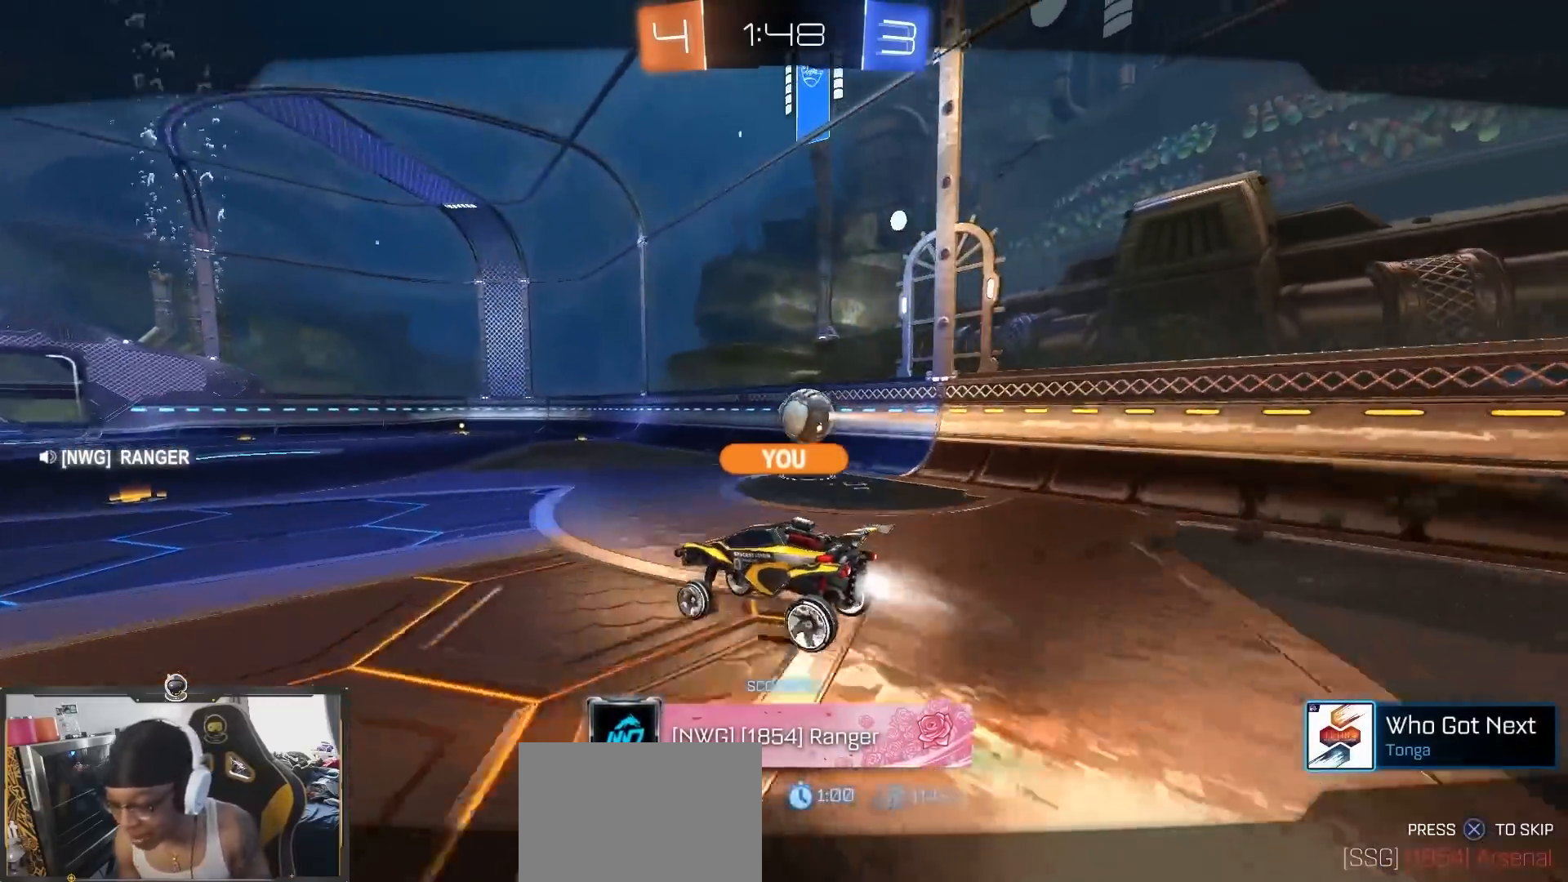
{"buttons": ["R1"], "left_stick": "center", "right_stick": "center", "events": [[100, "R1", "down"]]}
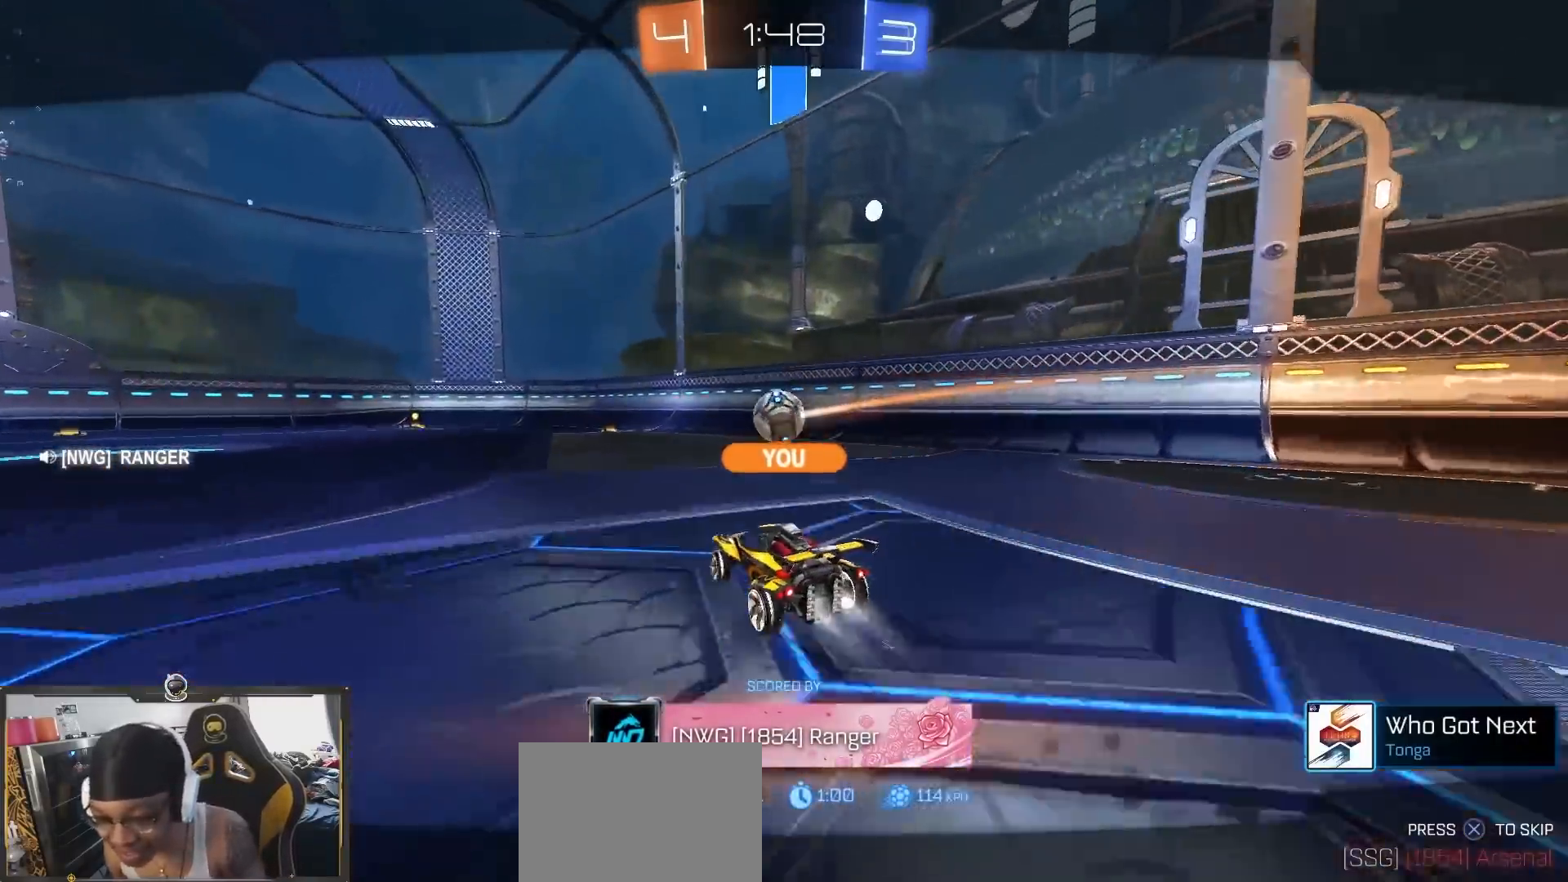
{"buttons": ["R1"], "left_stick": "center", "right_stick": "center", "events": []}
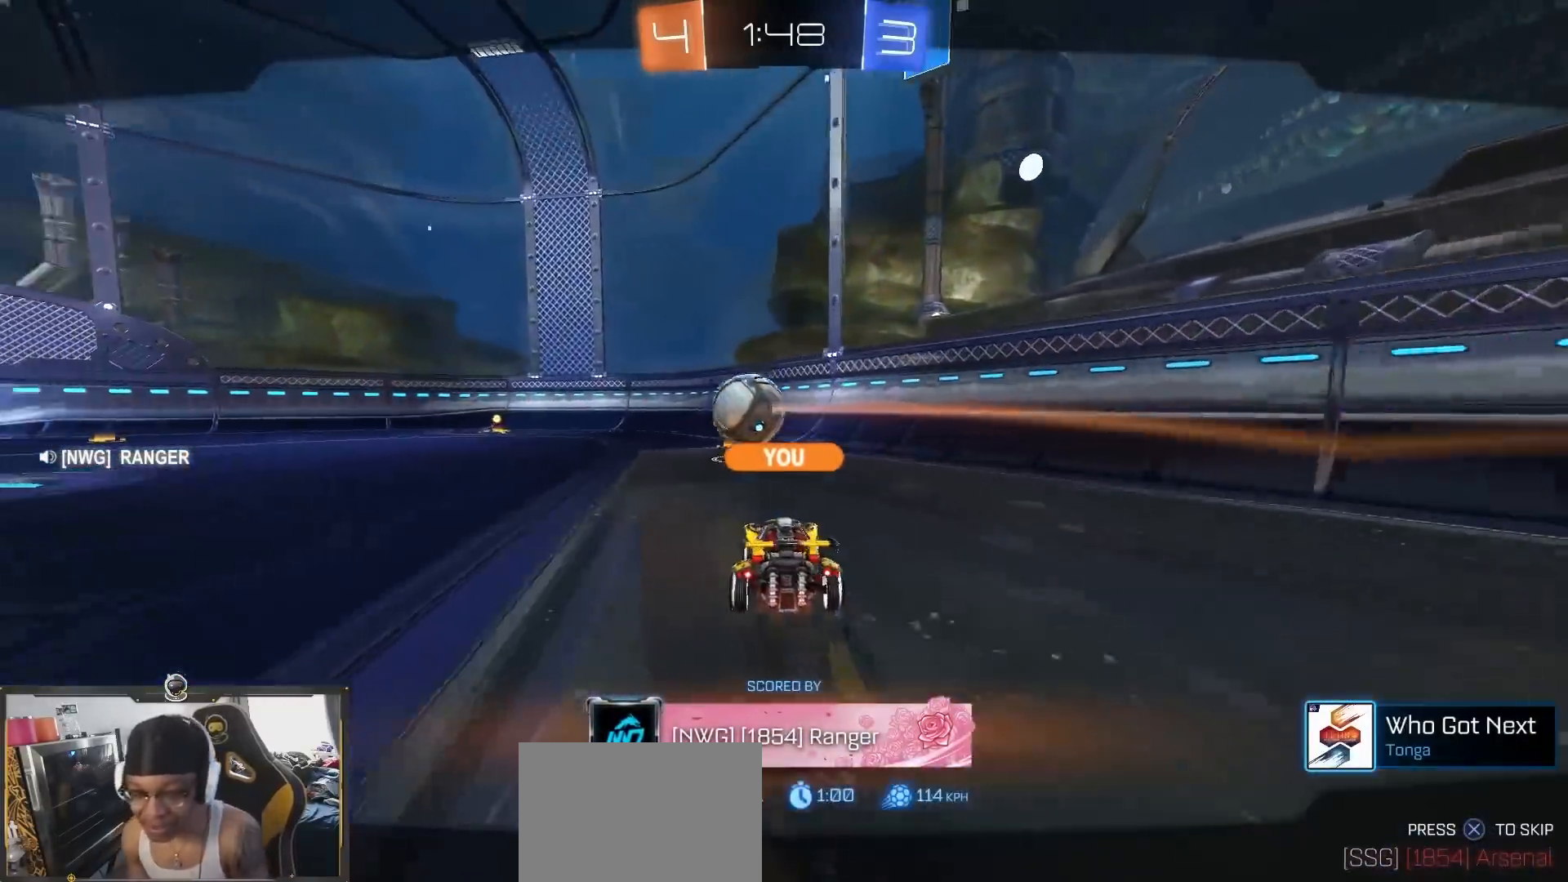
{"buttons": ["R1"], "left_stick": "center", "right_stick": "center", "events": [[50, "left_stick", "left"], [117, "left_stick", "center"]]}
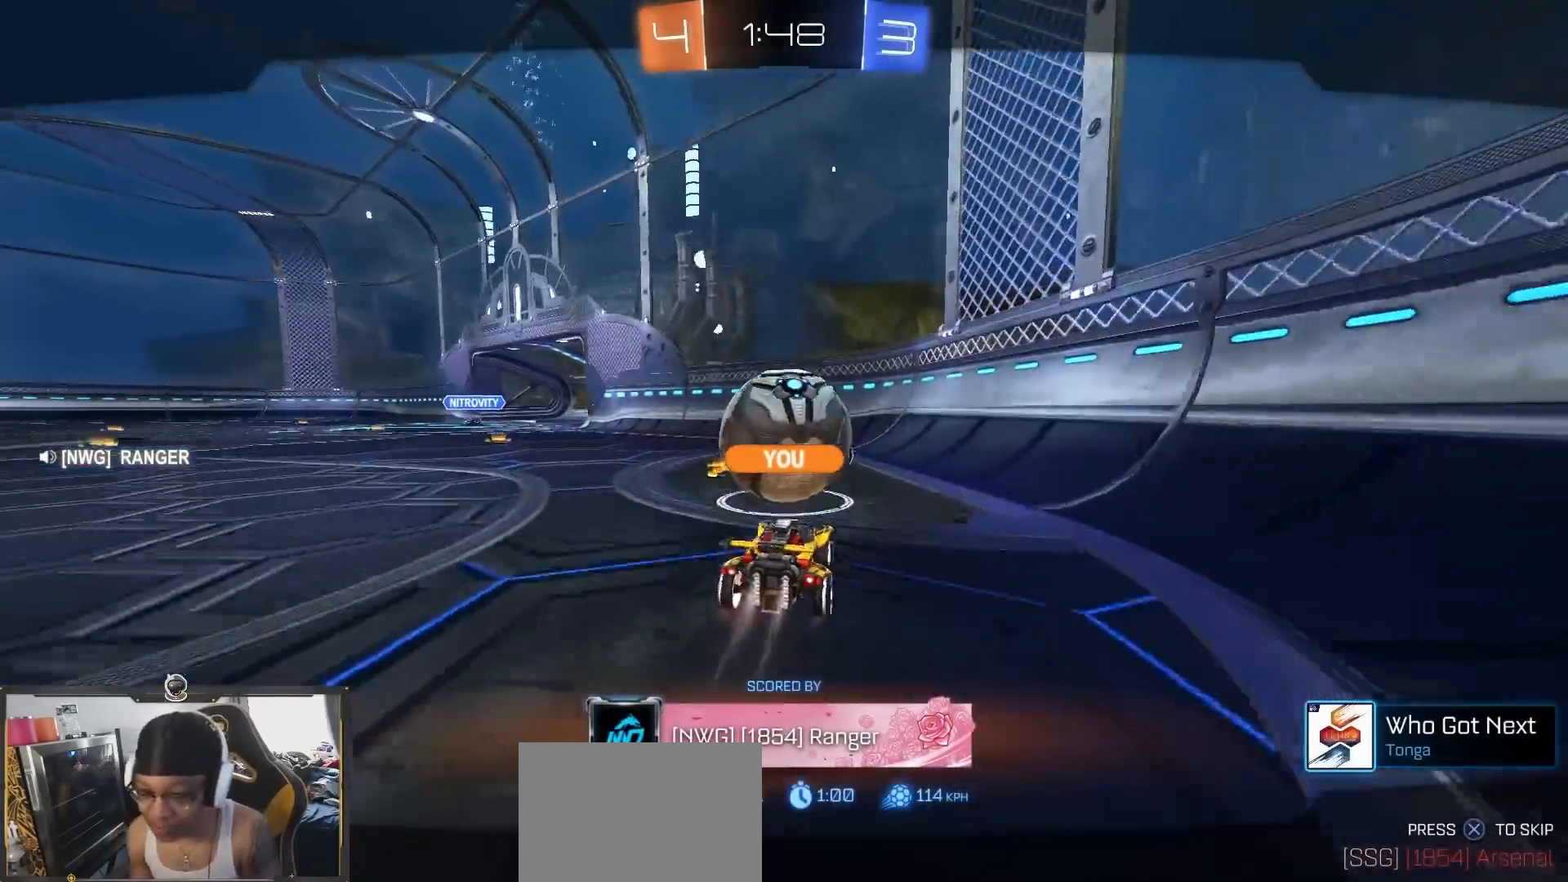
{"buttons": ["R1"], "left_stick": "center", "right_stick": "center", "events": [[67, "TRIANGLE", "down"], [83, "TRIANGLE", "up"]]}
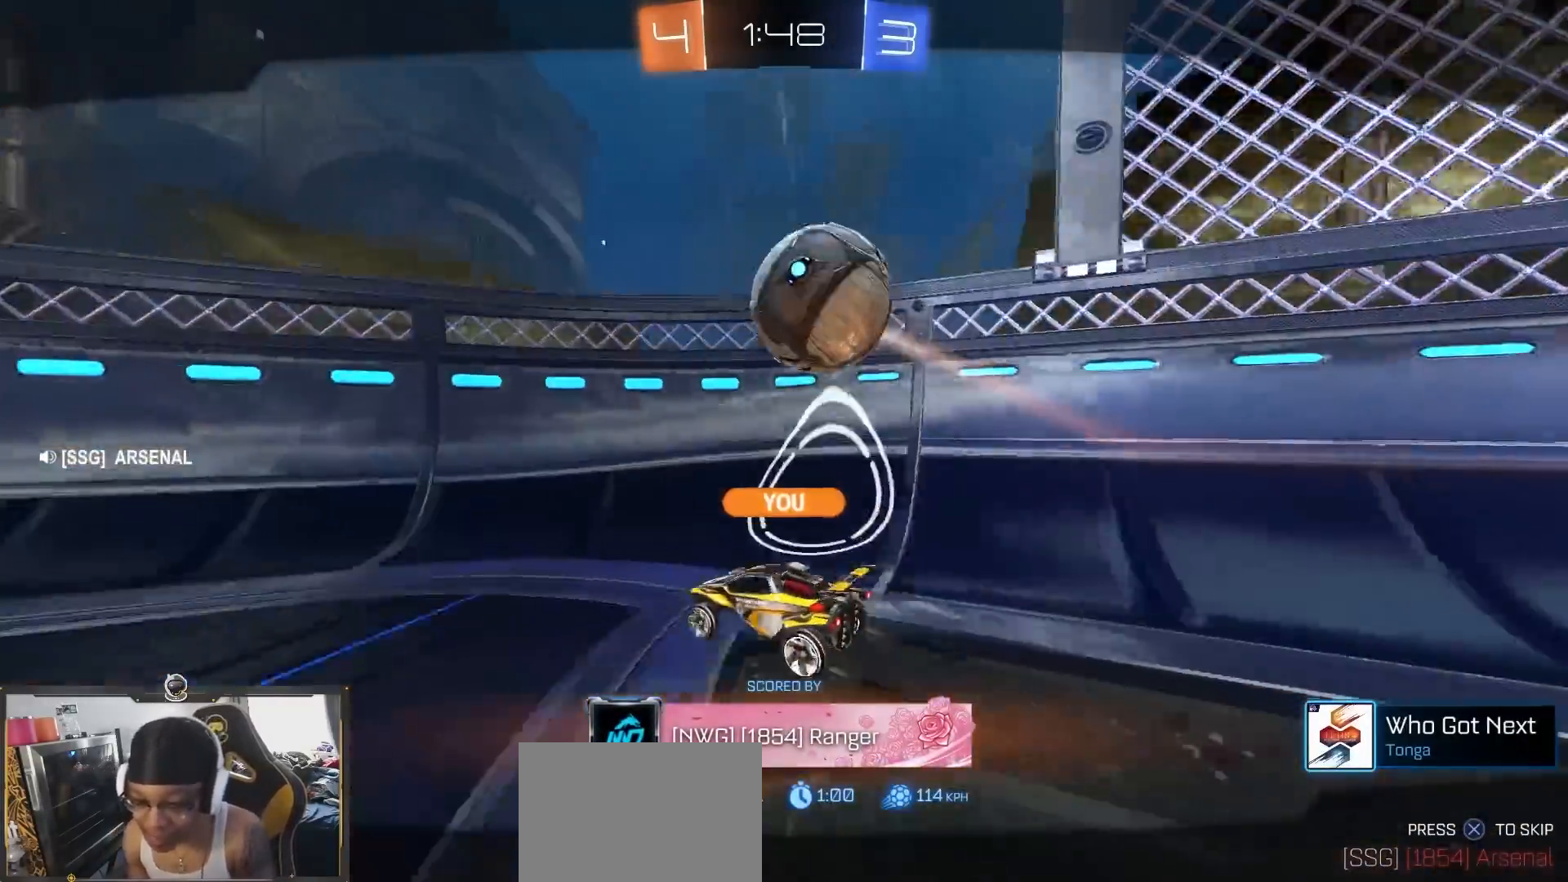
{"buttons": ["R1"], "left_stick": "center", "right_stick": "center", "events": []}
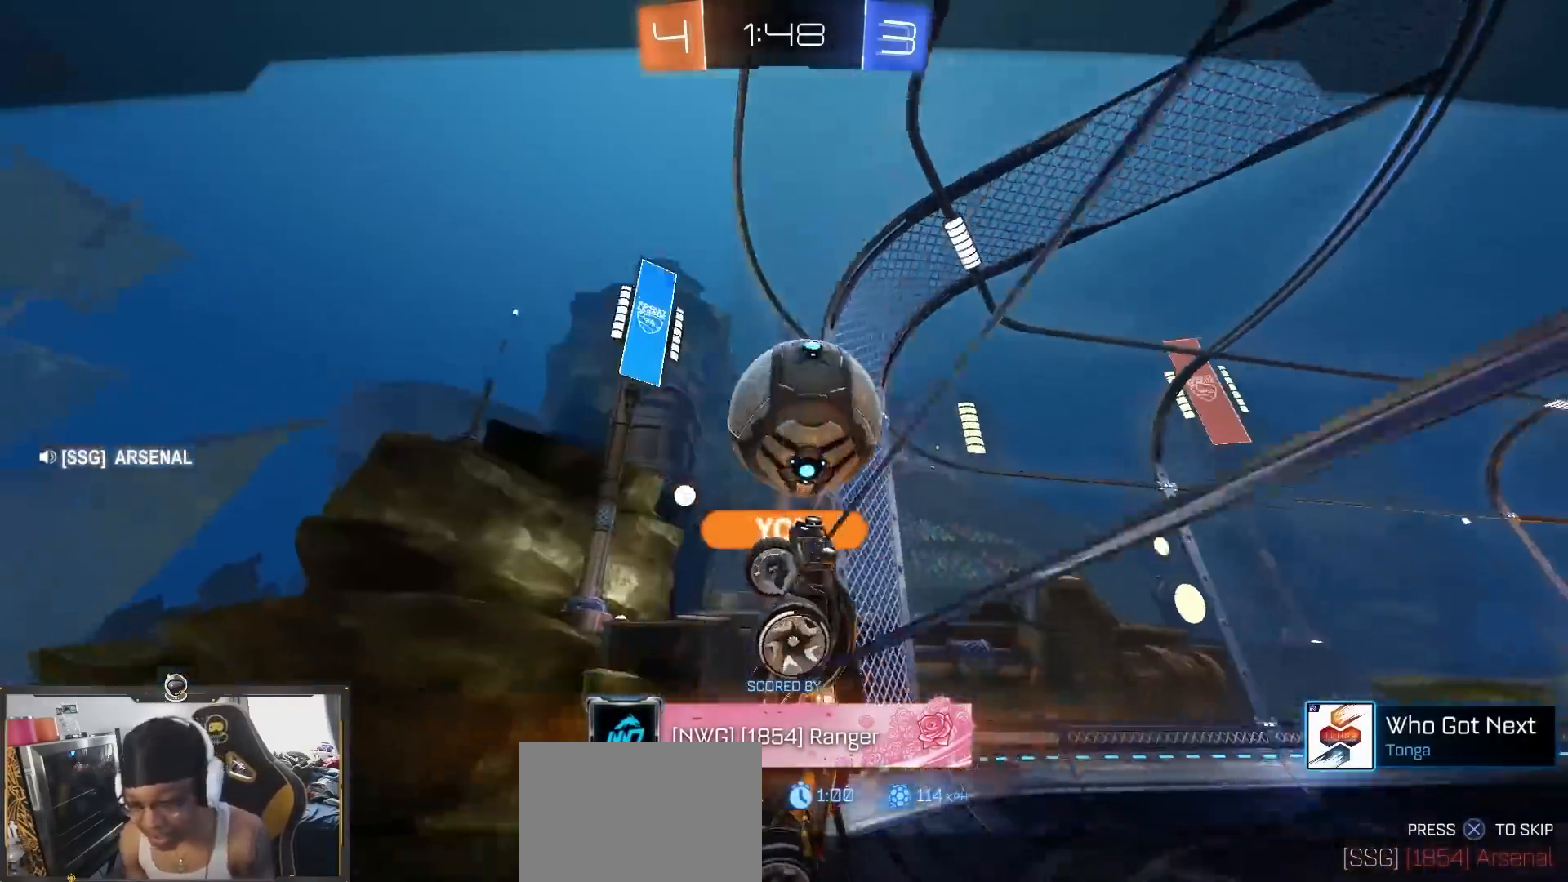
{"buttons": ["R1"], "left_stick": "center", "right_stick": "center", "events": [[50, "R1", "up"], [267, "R1", "down"]]}
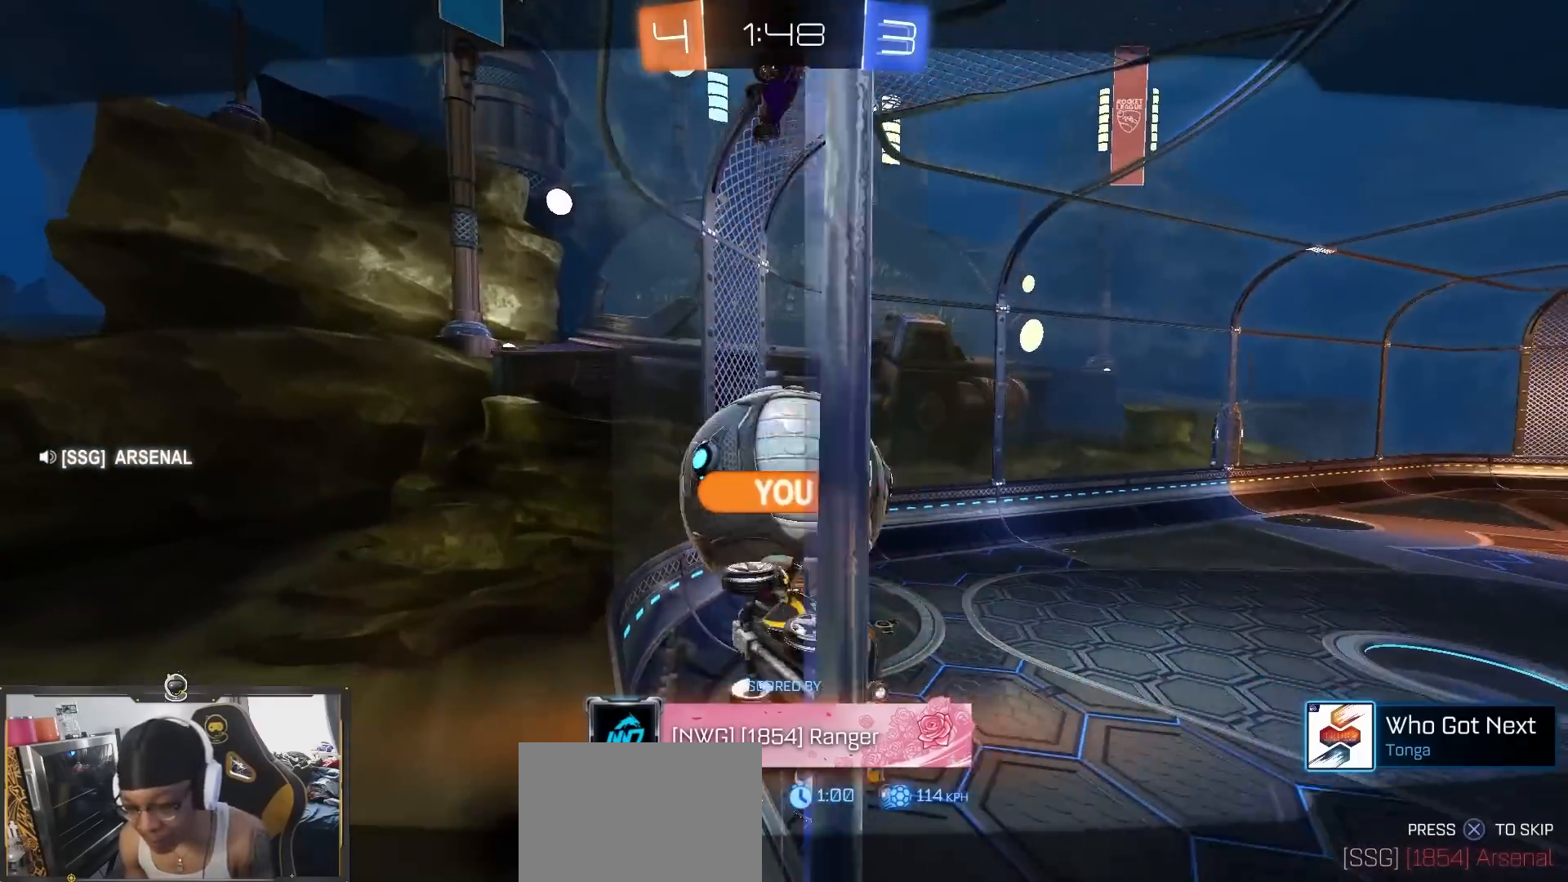
{"buttons": ["R1"], "left_stick": "center", "right_stick": "center"}
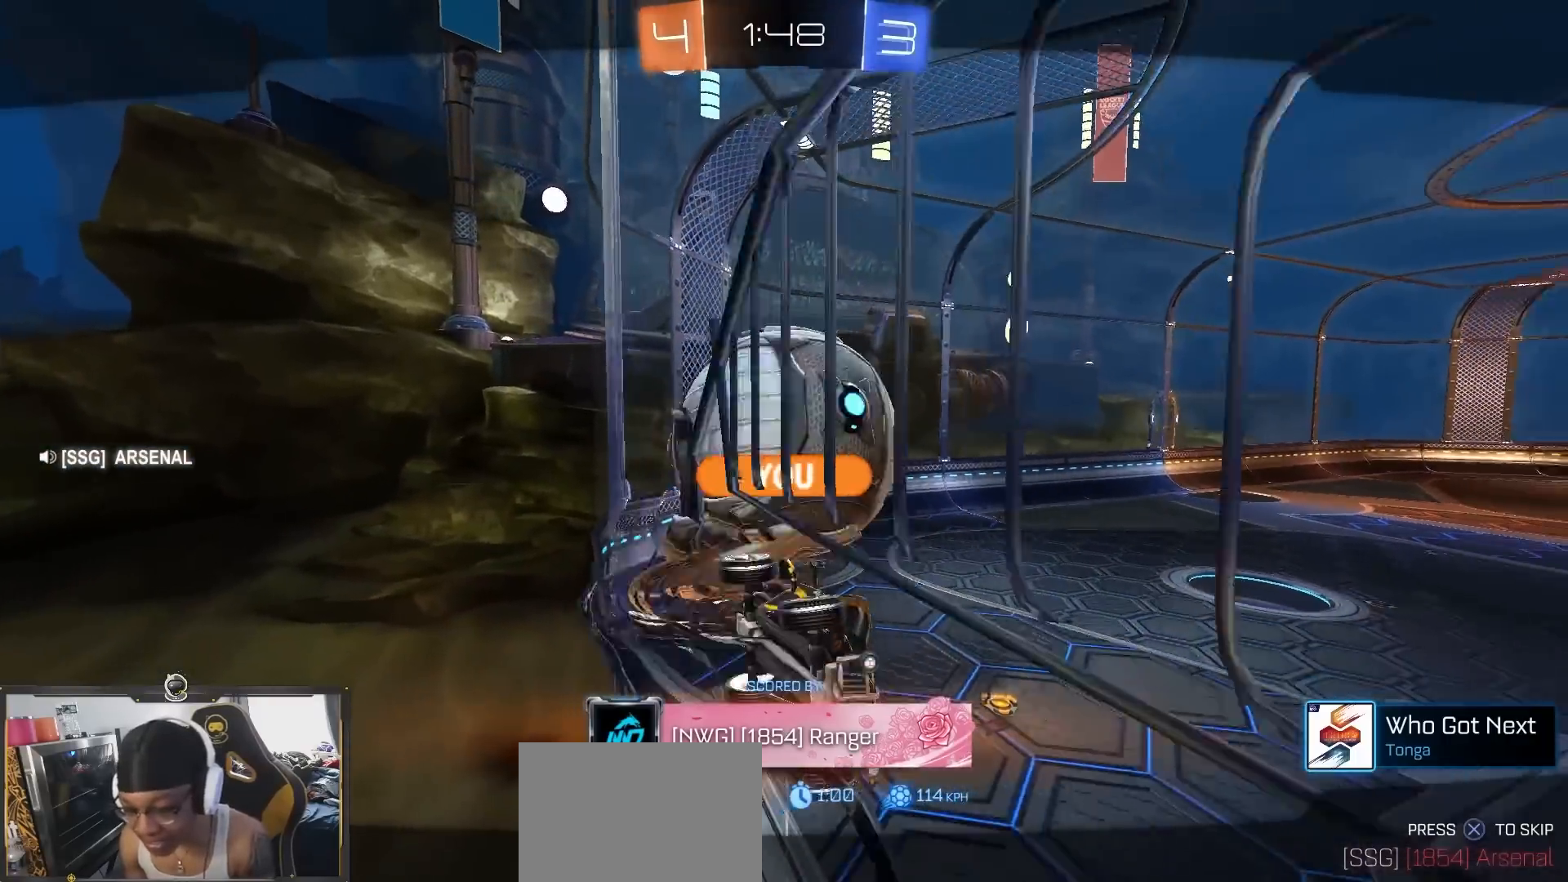
{"buttons": ["R1"], "left_stick": "center", "right_stick": "center", "events": []}
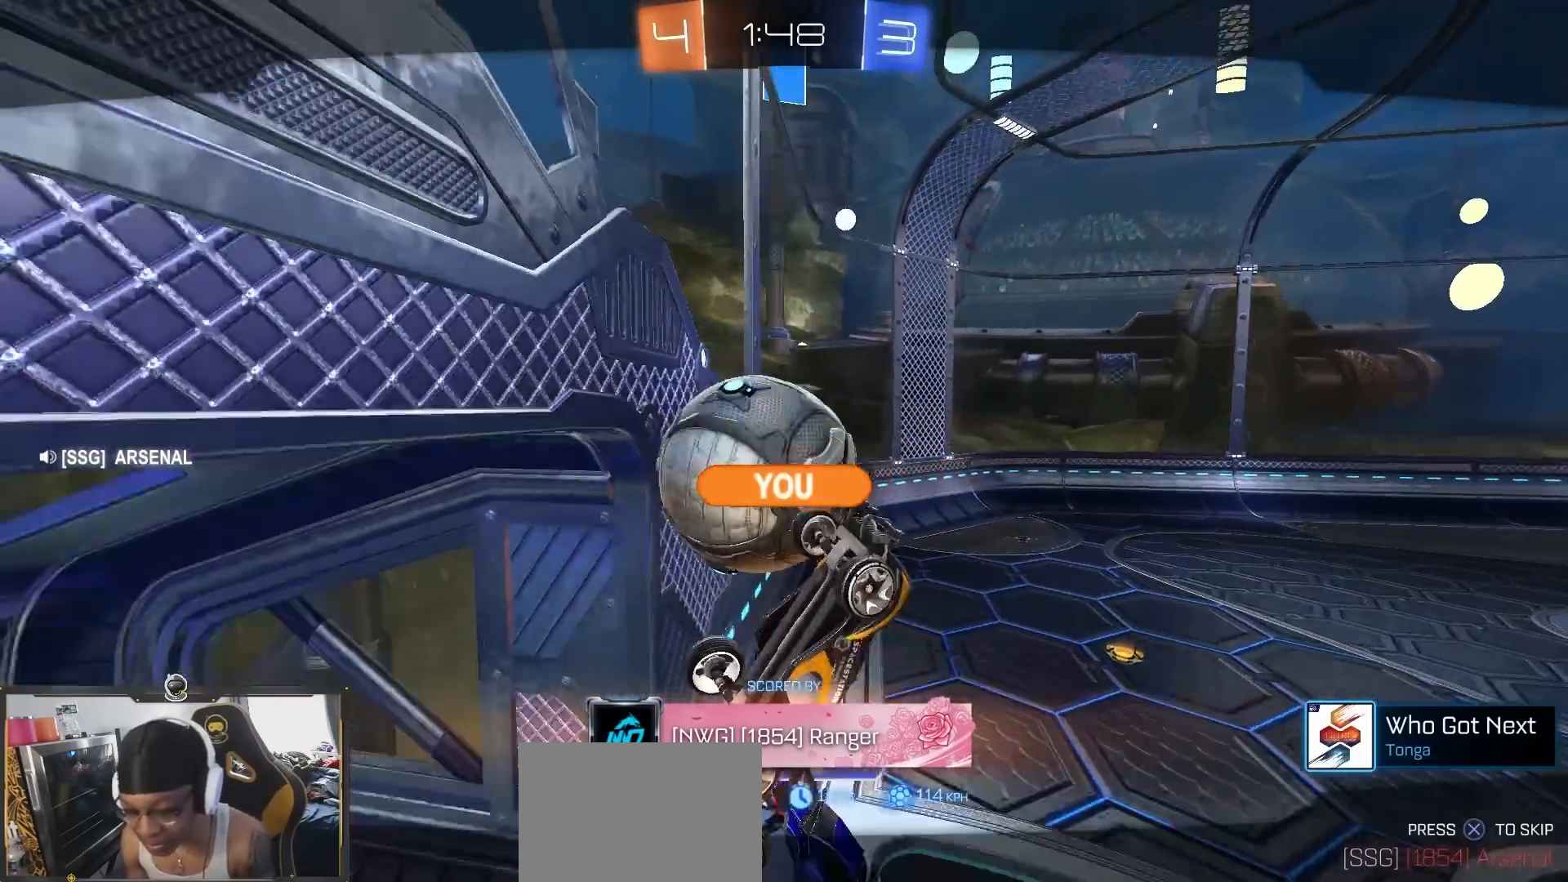
{"buttons": ["R1"], "left_stick": "center", "right_stick": "center", "events": [[250, "R1", "up"], [317, "R1", "down"]]}
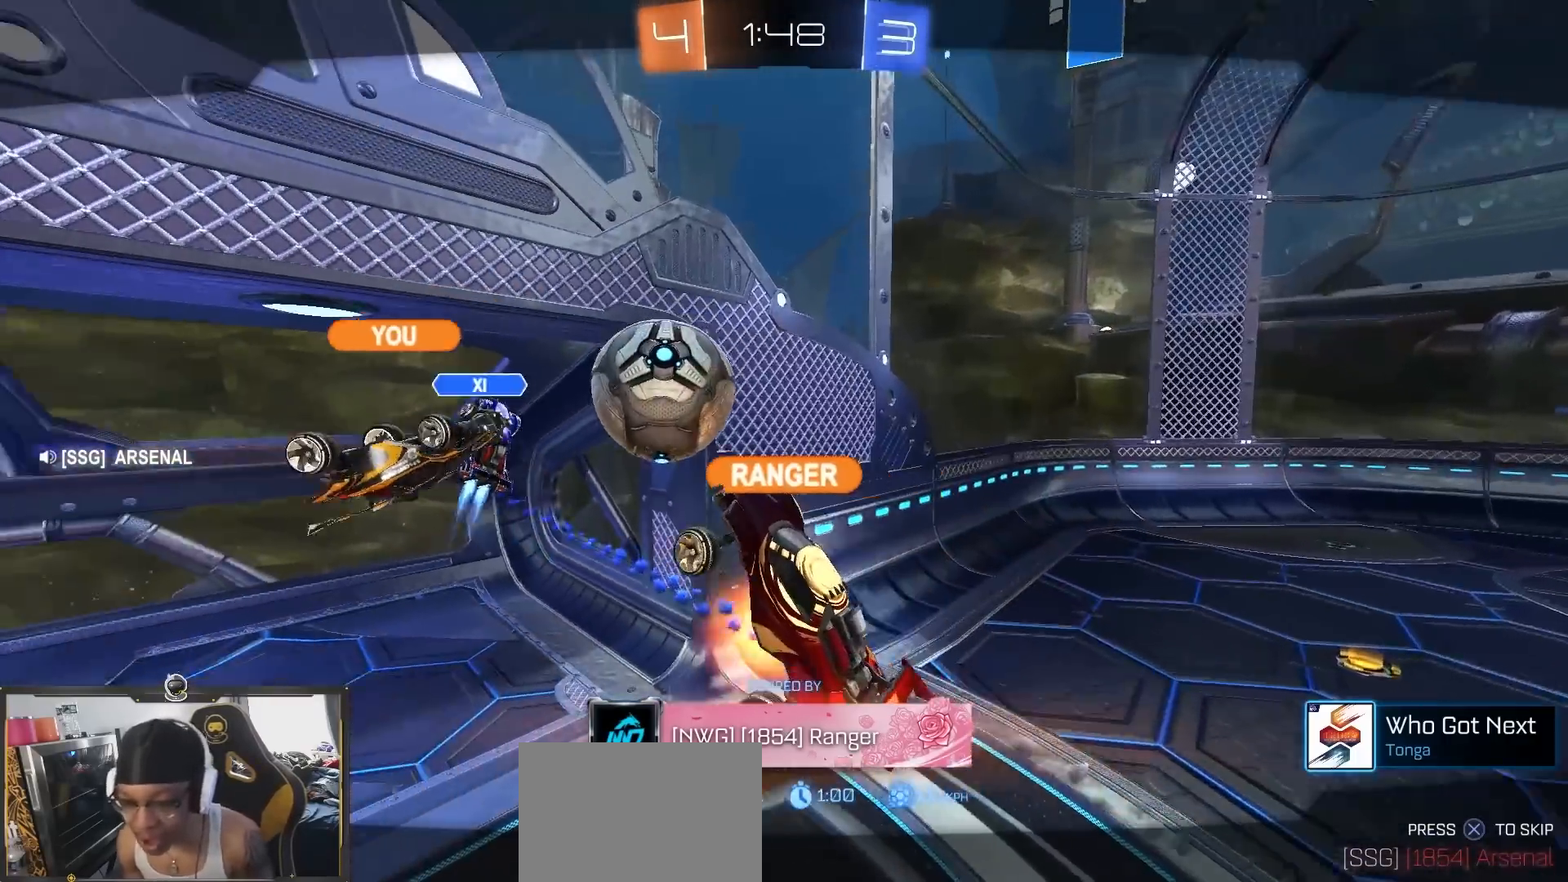
{"buttons": ["R1"], "left_stick": "center", "right_stick": "center", "events": []}
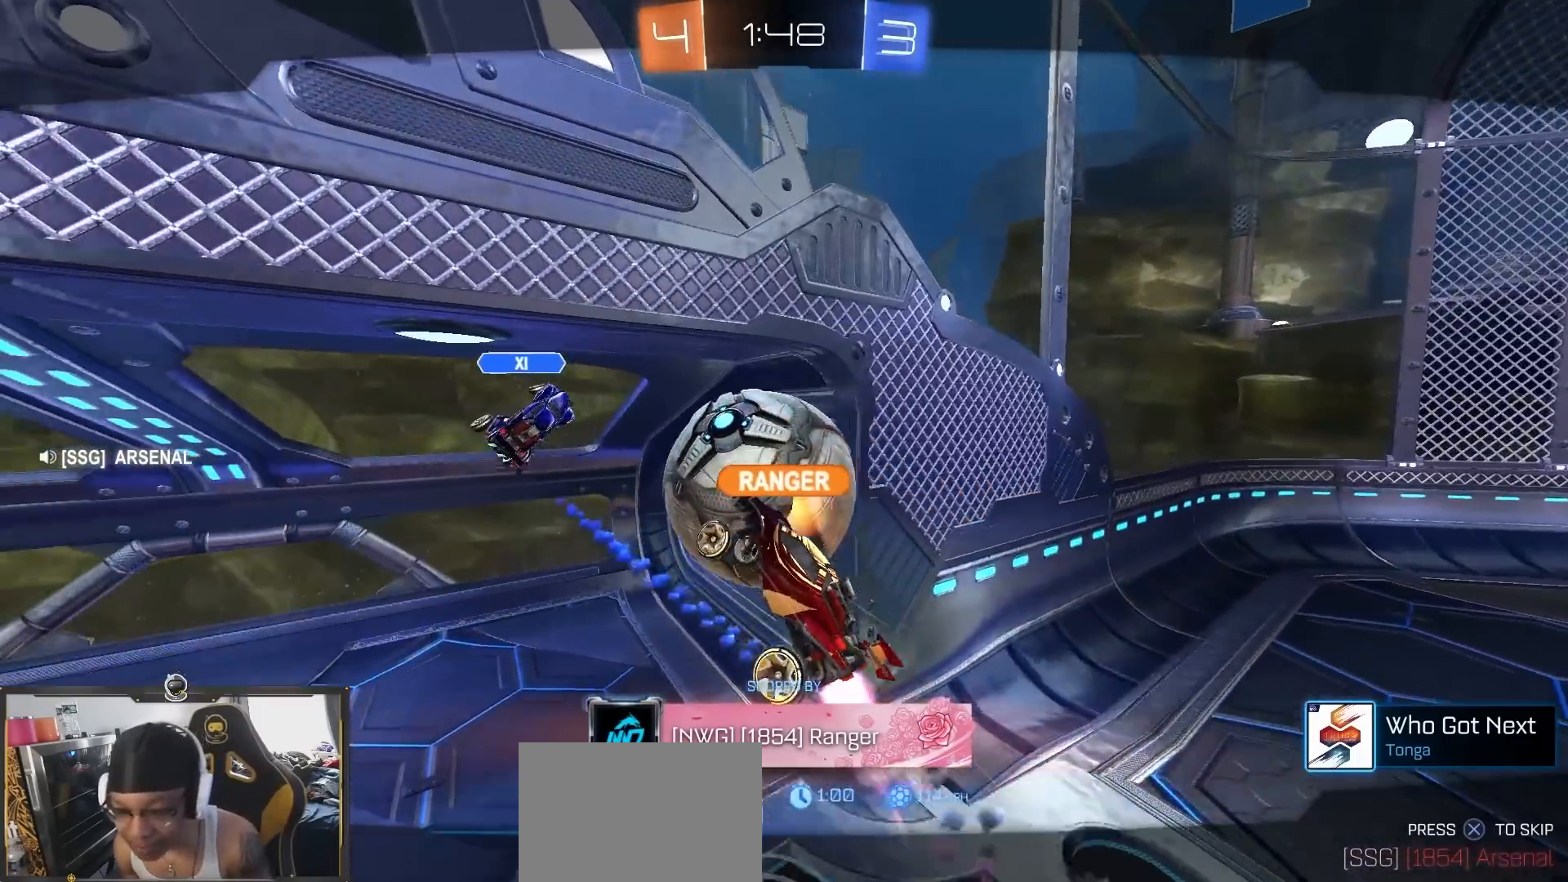
{"buttons": ["CROSS"], "left_stick": "center", "right_stick": "center", "events": [[67, "CROSS", "down"], [233, "CROSS", "up"], [283, "CROSS", "down"], [383, "CROSS", "up"], [383, "R1", "up"], [433, "CROSS", "down"]]}
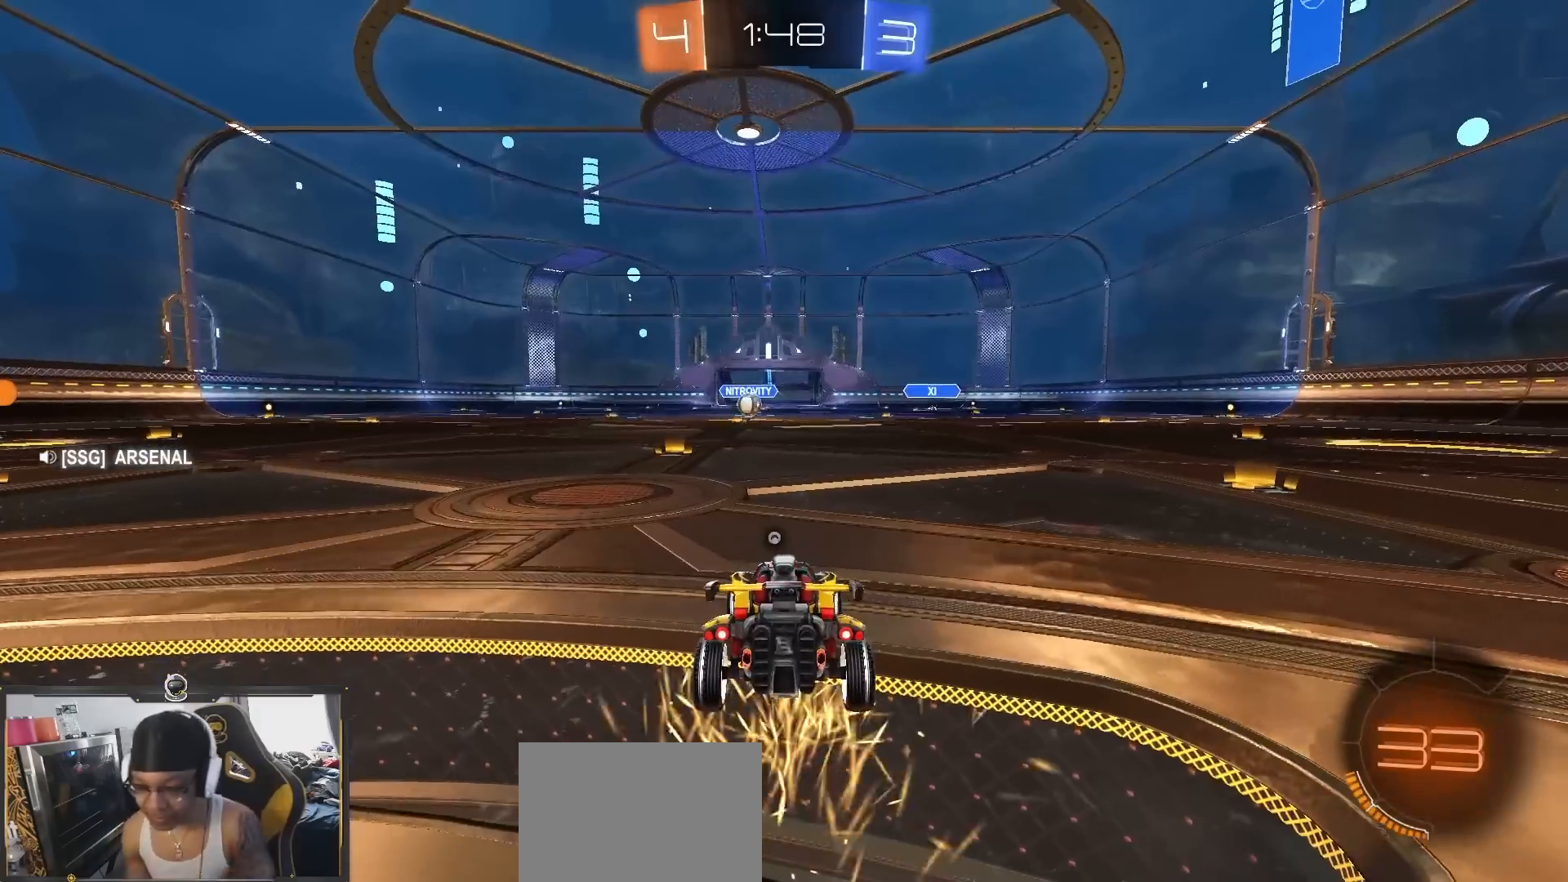
{"buttons": [], "left_stick": "center", "right_stick": "center", "events": [[33, "CROSS", "up"]]}
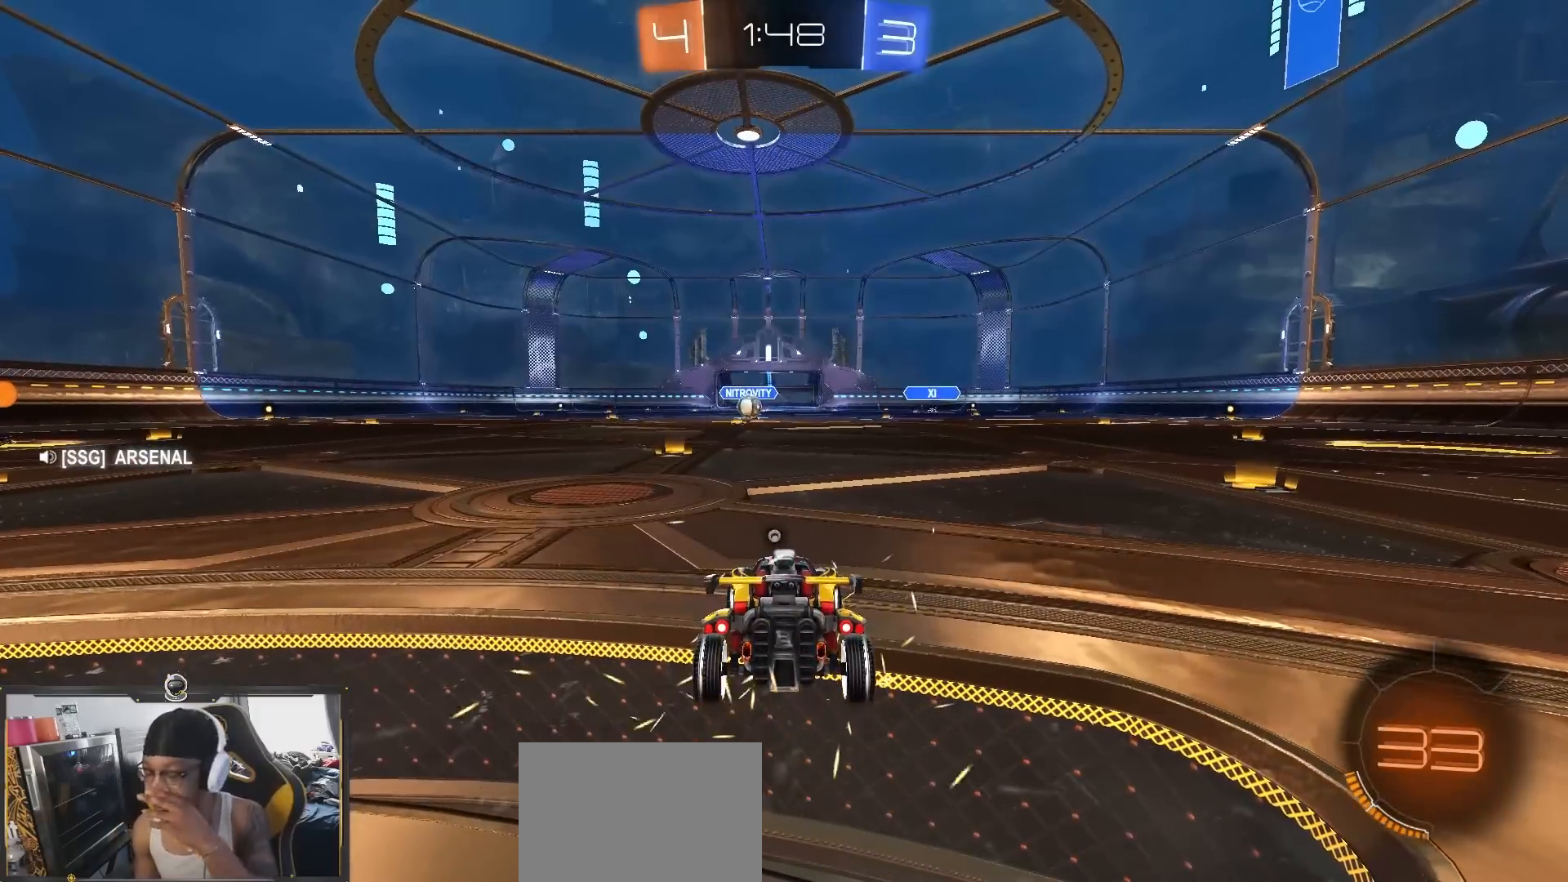
{"buttons": [], "left_stick": "center", "right_stick": "center", "events": []}
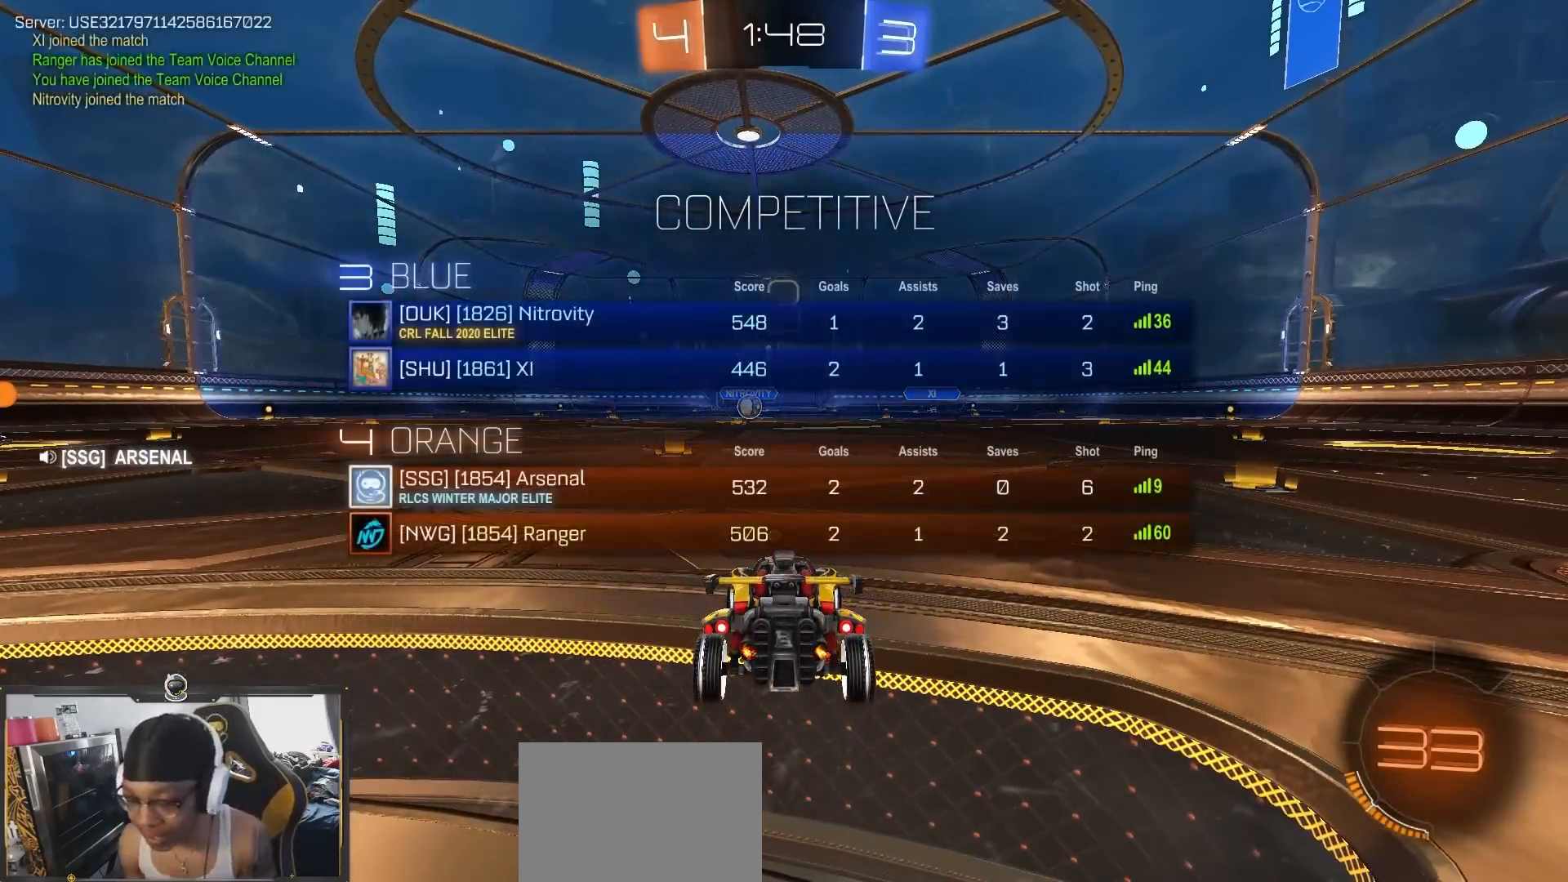
{"buttons": ["R2"], "left_stick": "center", "right_stick": "center", "events": [[17, "R2", "down"], [17, "left_stick", "down-right"], [167, "TRIANGLE", "down"], [383, "TRIANGLE", "up"], [400, "left_stick", "center"]]}
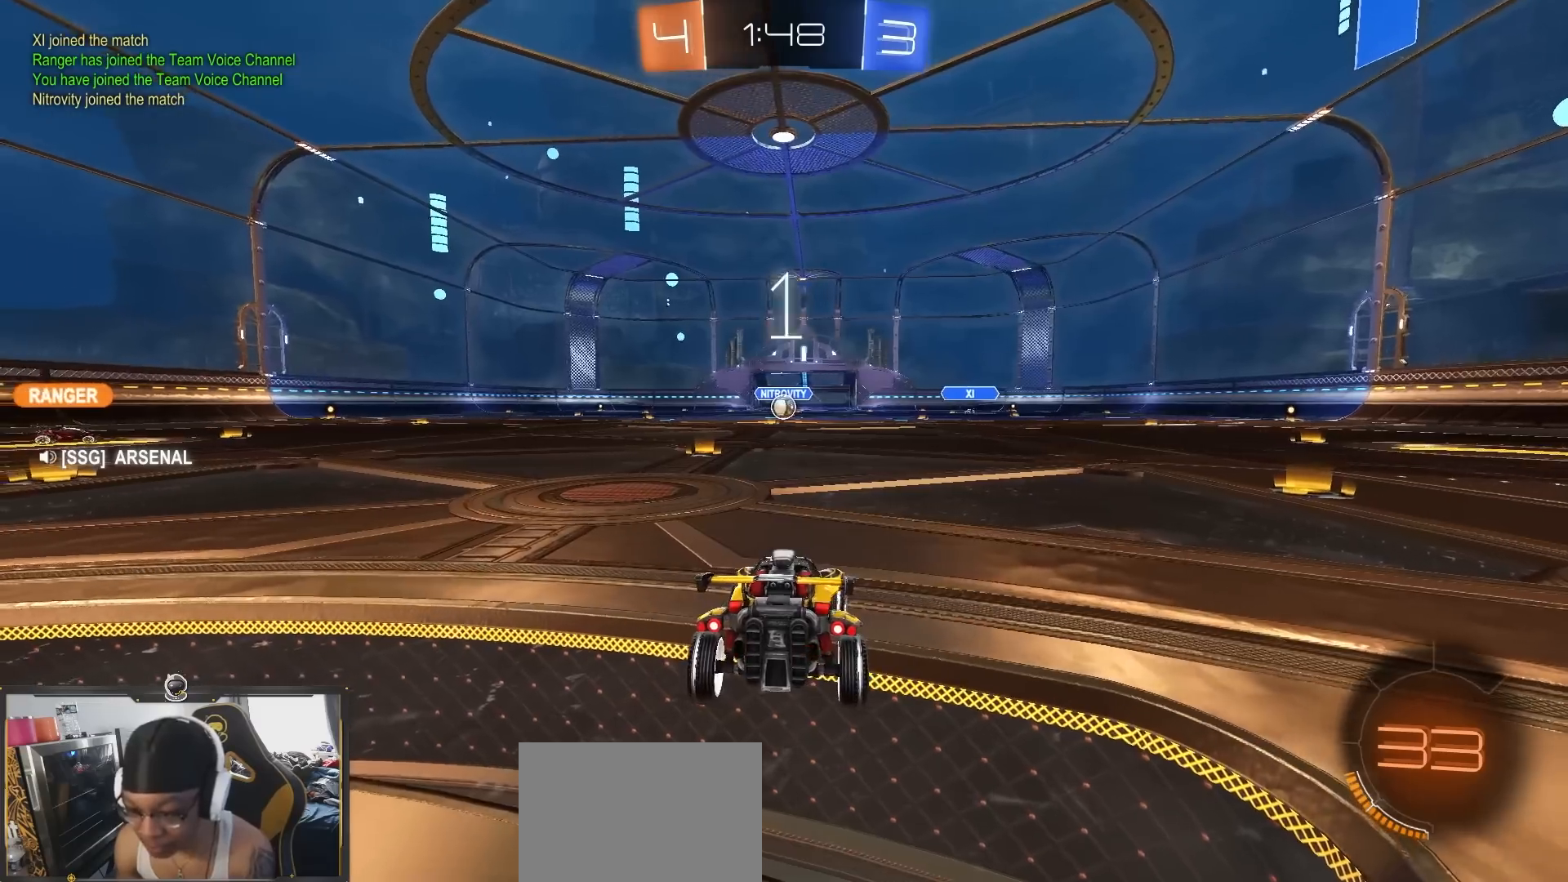
{"buttons": ["R2"], "left_stick": "down-left", "right_stick": "center", "events": [[50, "TRIANGLE", "down"], [150, "TRIANGLE", "up"], [317, "TRIANGLE", "down"], [367, "left_stick", "down-left"], [417, "TRIANGLE", "up"]]}
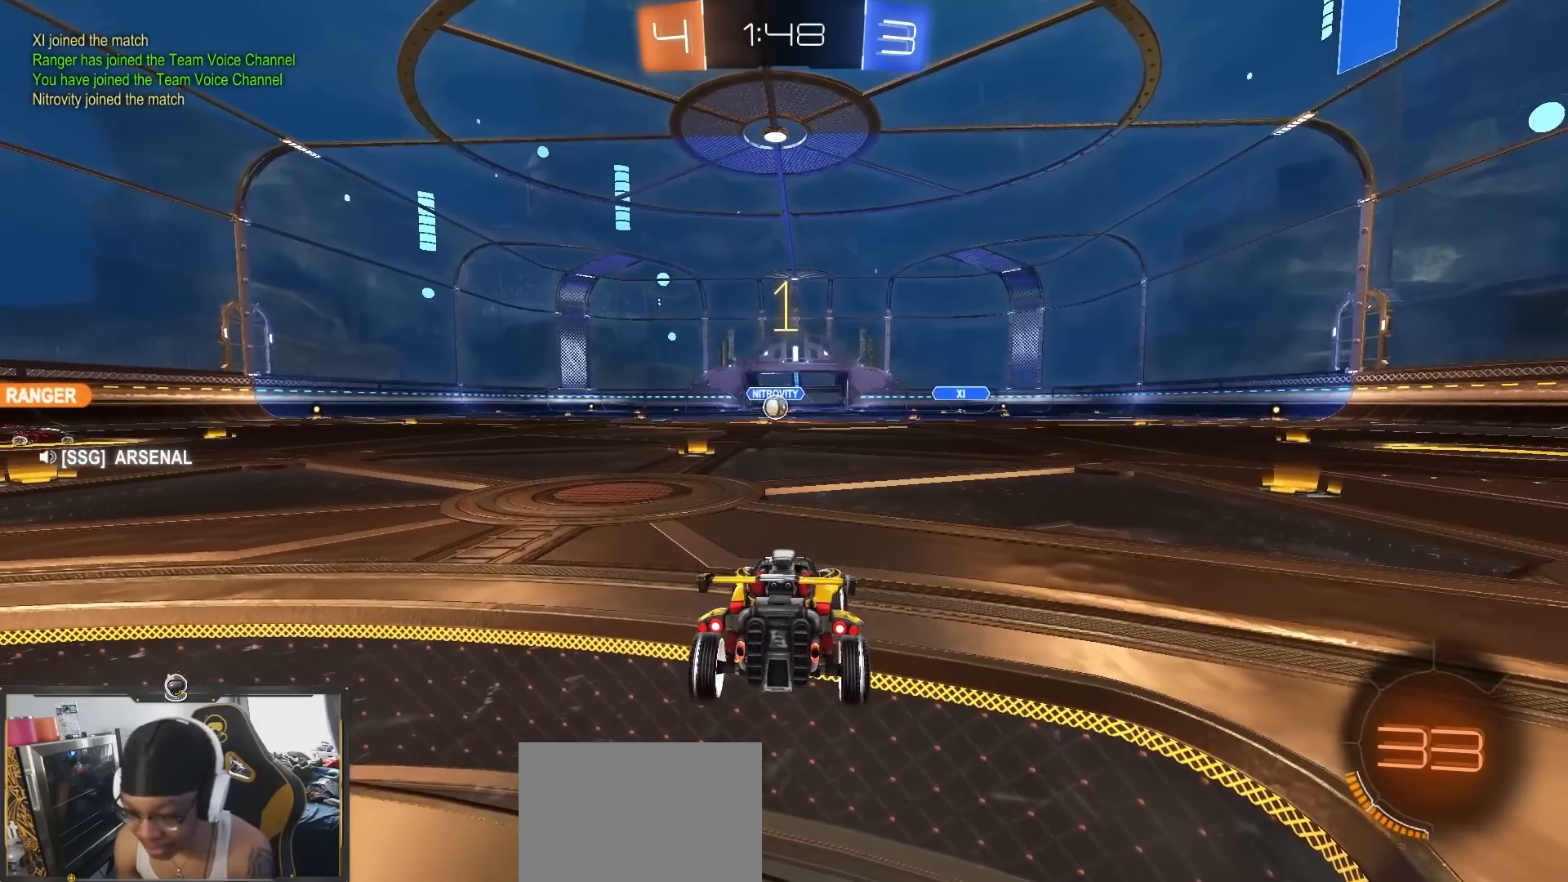
{"buttons": ["R2"], "left_stick": "left", "right_stick": "center", "events": [[50, "left_stick", "center"], [317, "left_stick", "left"]]}
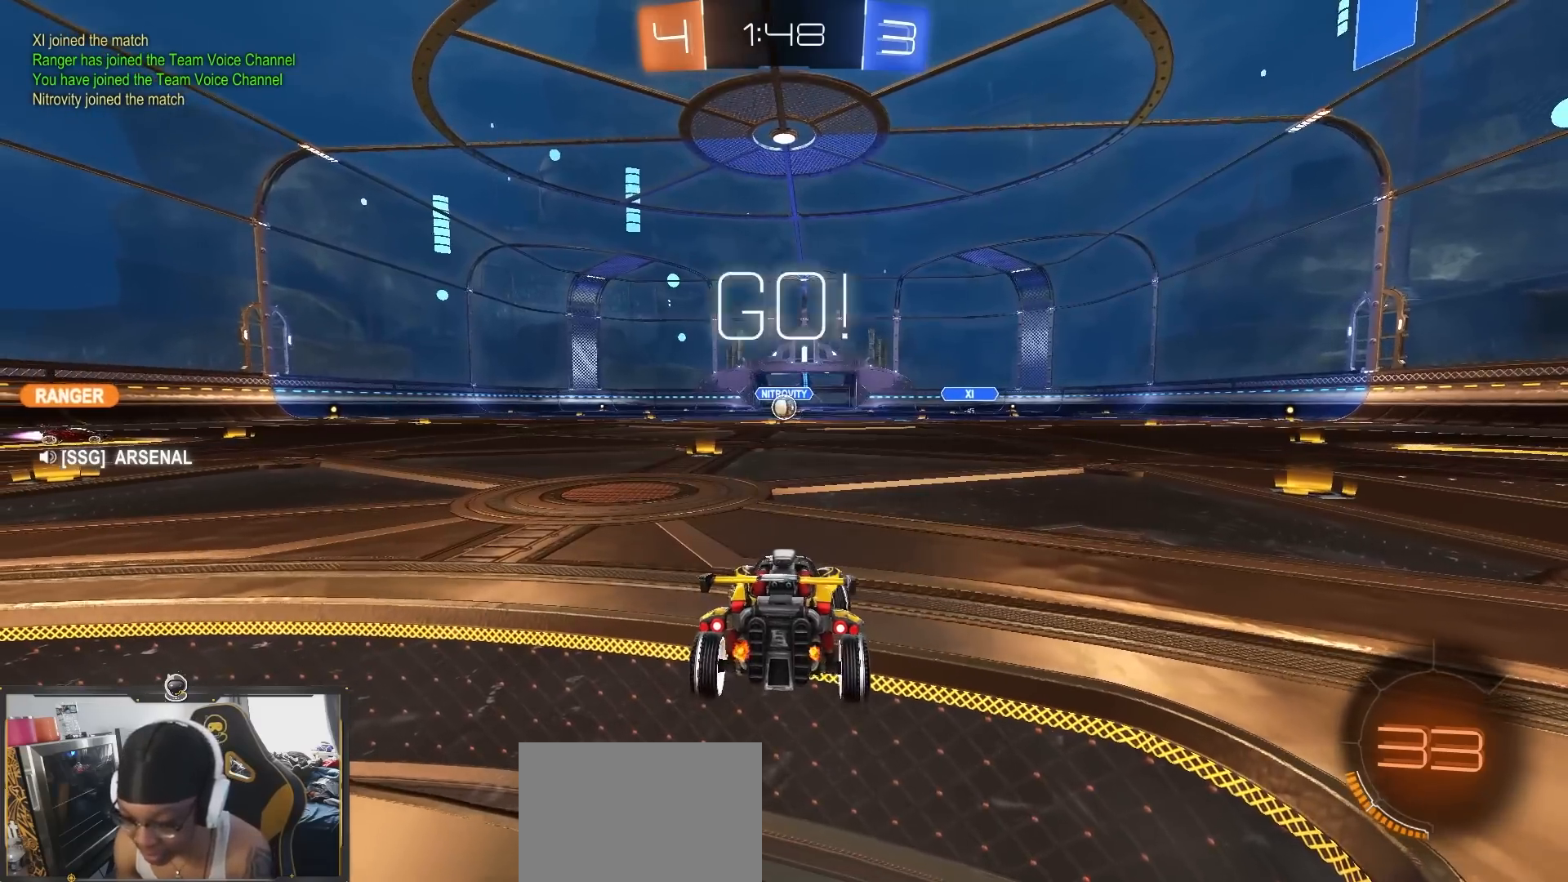
{"buttons": ["R2"], "left_stick": "down", "right_stick": "center", "events": [[50, "left_stick", "center"], [200, "left_stick", "down-right"], [267, "CROSS", "down"], [350, "CROSS", "up"], [367, "left_stick", "up-left"], [433, "TRIANGLE", "down"], [467, "left_stick", "down"], [500, "TRIANGLE", "up"]]}
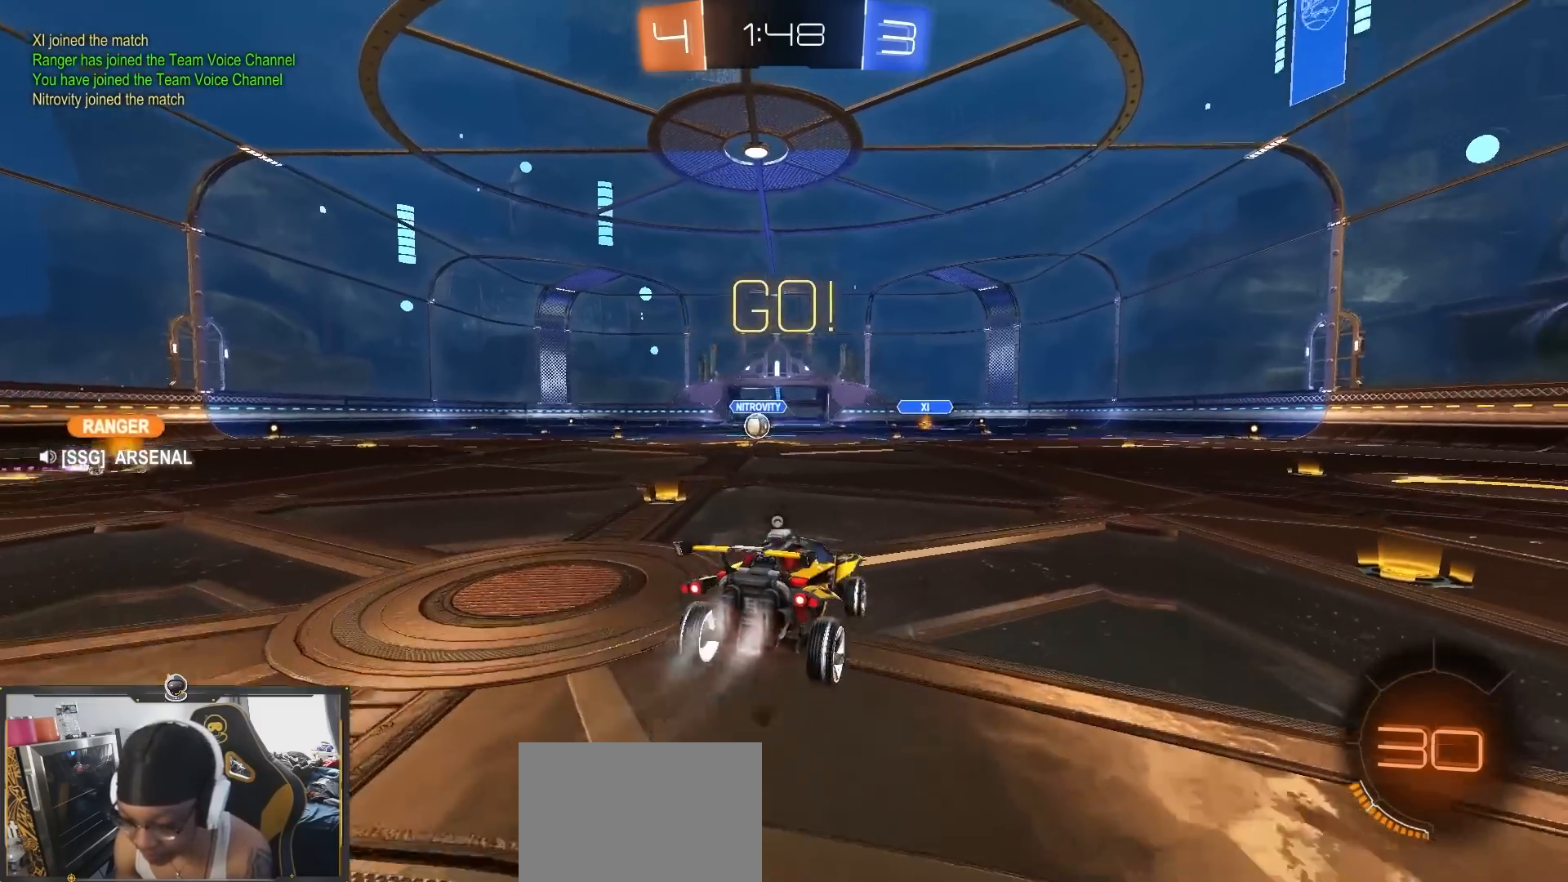
{"buttons": ["TRIANGLE", "R2"], "left_stick": "down-left", "right_stick": "center", "events": [[200, "left_stick", "left"], [267, "L1", "down"], [317, "R2", "up"], [317, "left_stick", "down-left"], [333, "R1", "down"], [350, "CROSS", "down"], [350, "L1", "up"], [383, "R2", "down"], [450, "CROSS", "up"], [450, "TRIANGLE", "down"], [483, "R1", "up"]]}
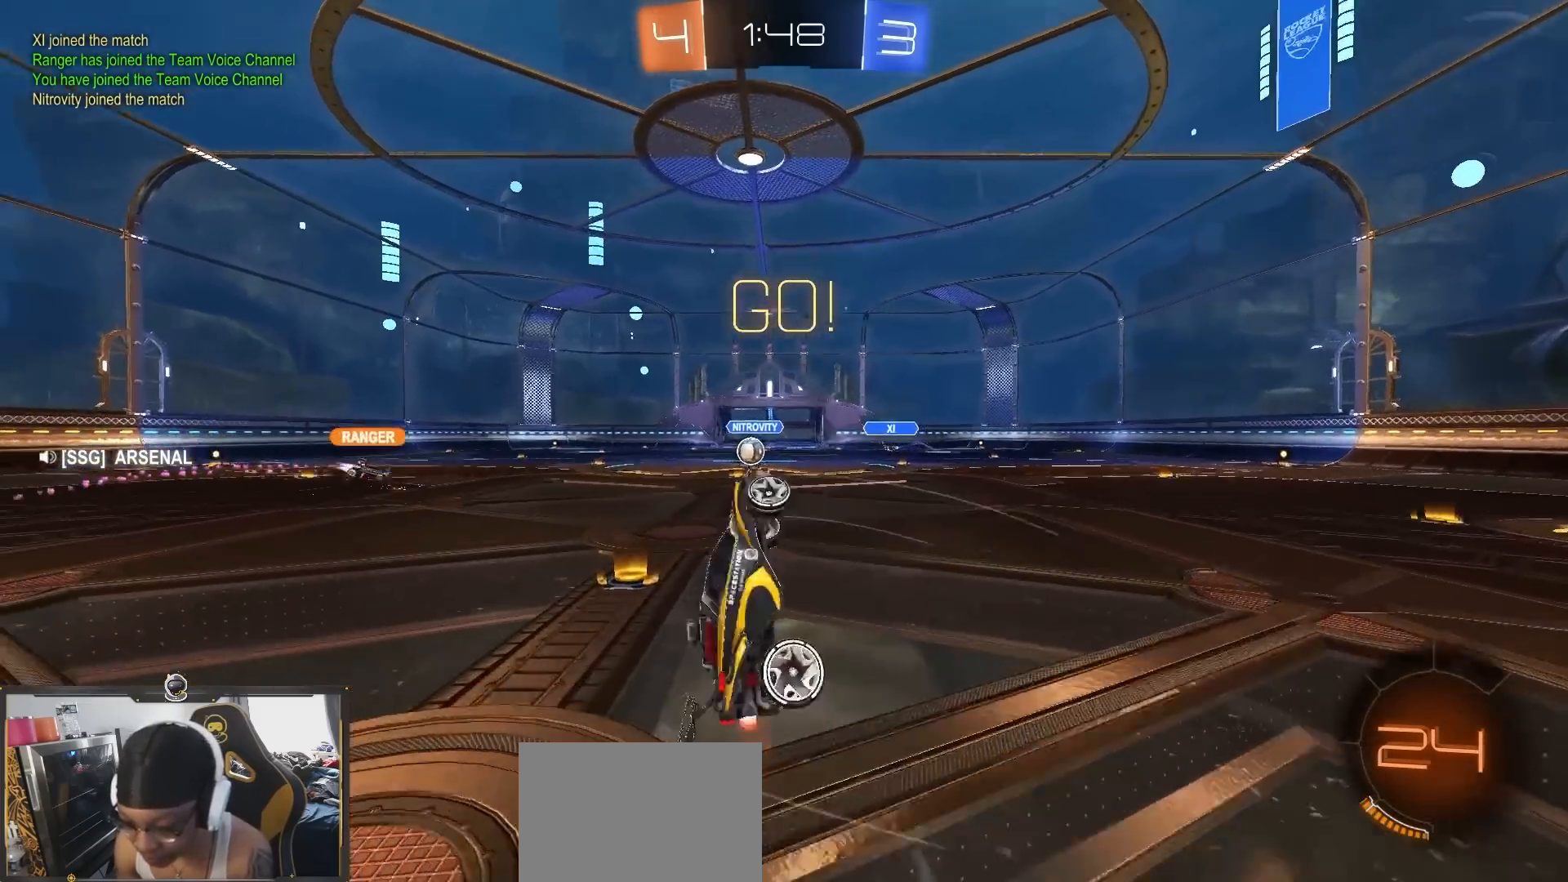
{"buttons": ["R2"], "left_stick": "up-left", "right_stick": "center", "events": [[117, "TRIANGLE", "up"], [200, "left_stick", "down-right"], [267, "left_stick", "up-right"], [383, "left_stick", "up-left"]]}
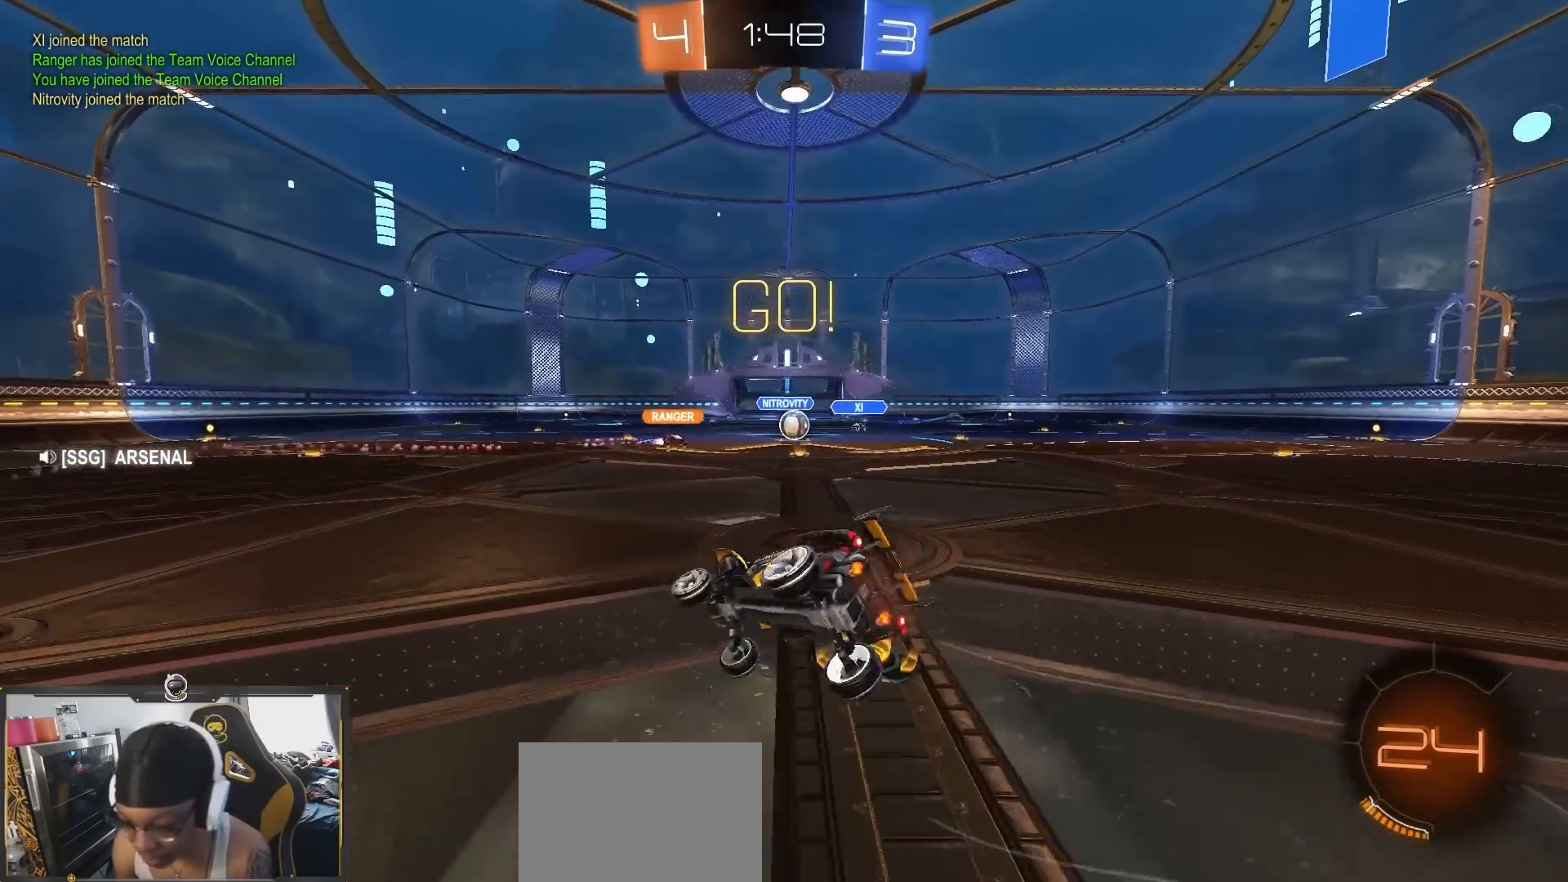
{"buttons": ["R2"], "left_stick": "right", "right_stick": "center"}
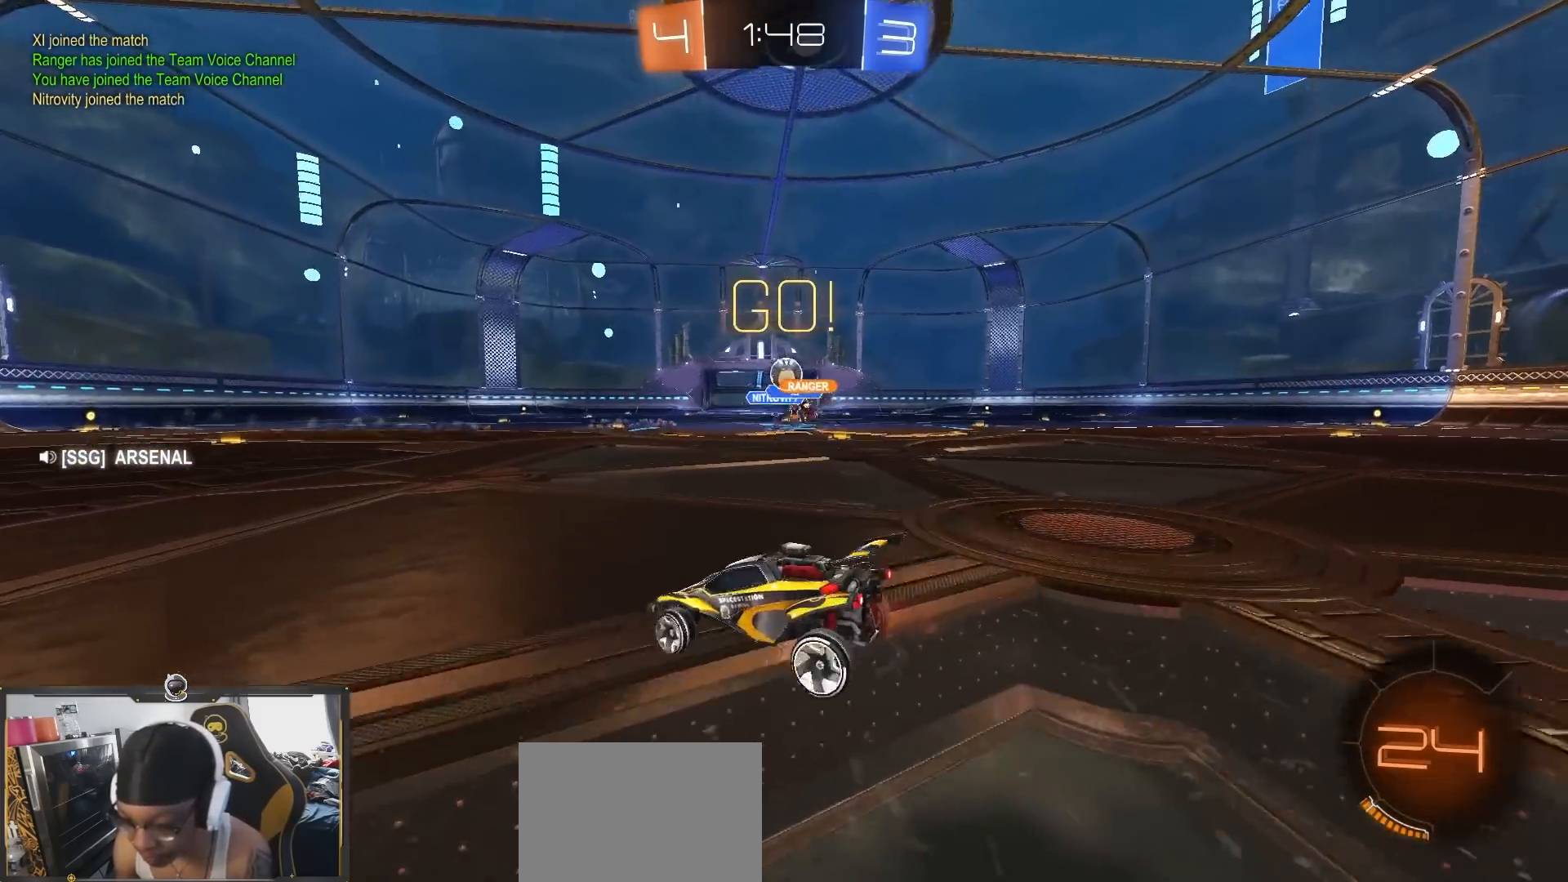
{"buttons": ["R2"], "left_stick": "down-right", "right_stick": "center", "events": [[133, "left_stick", "center"], [200, "left_stick", "left"], [350, "left_stick", "center"], [433, "left_stick", "down-right"]]}
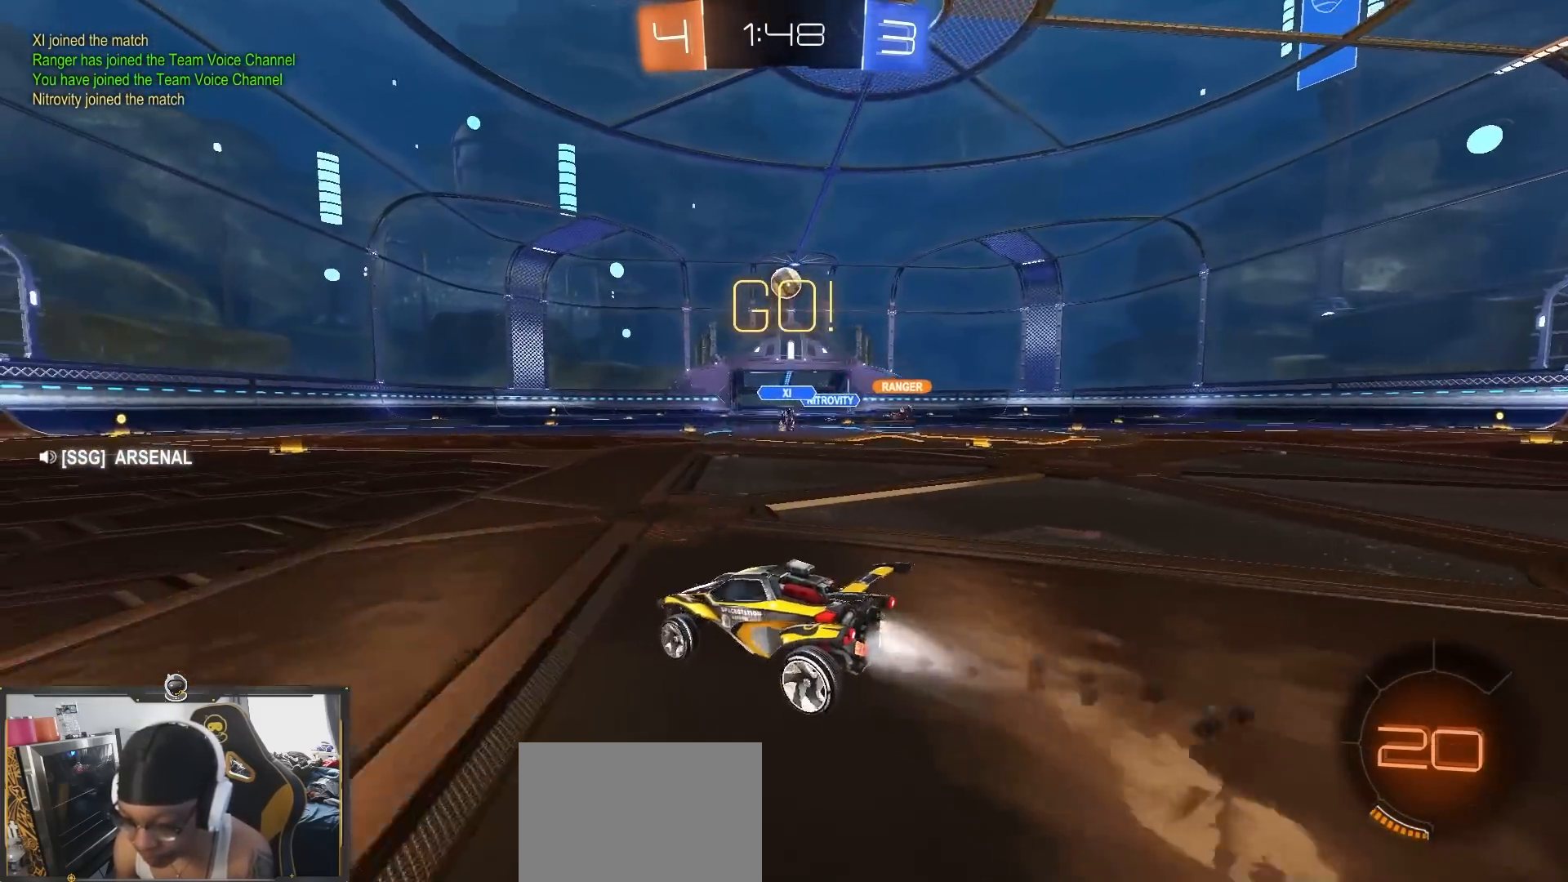
{"buttons": ["R2"], "left_stick": "down", "right_stick": "center", "events": [[50, "CROSS", "down"], [100, "left_stick", "up"], [117, "CROSS", "up"], [217, "left_stick", "down"]]}
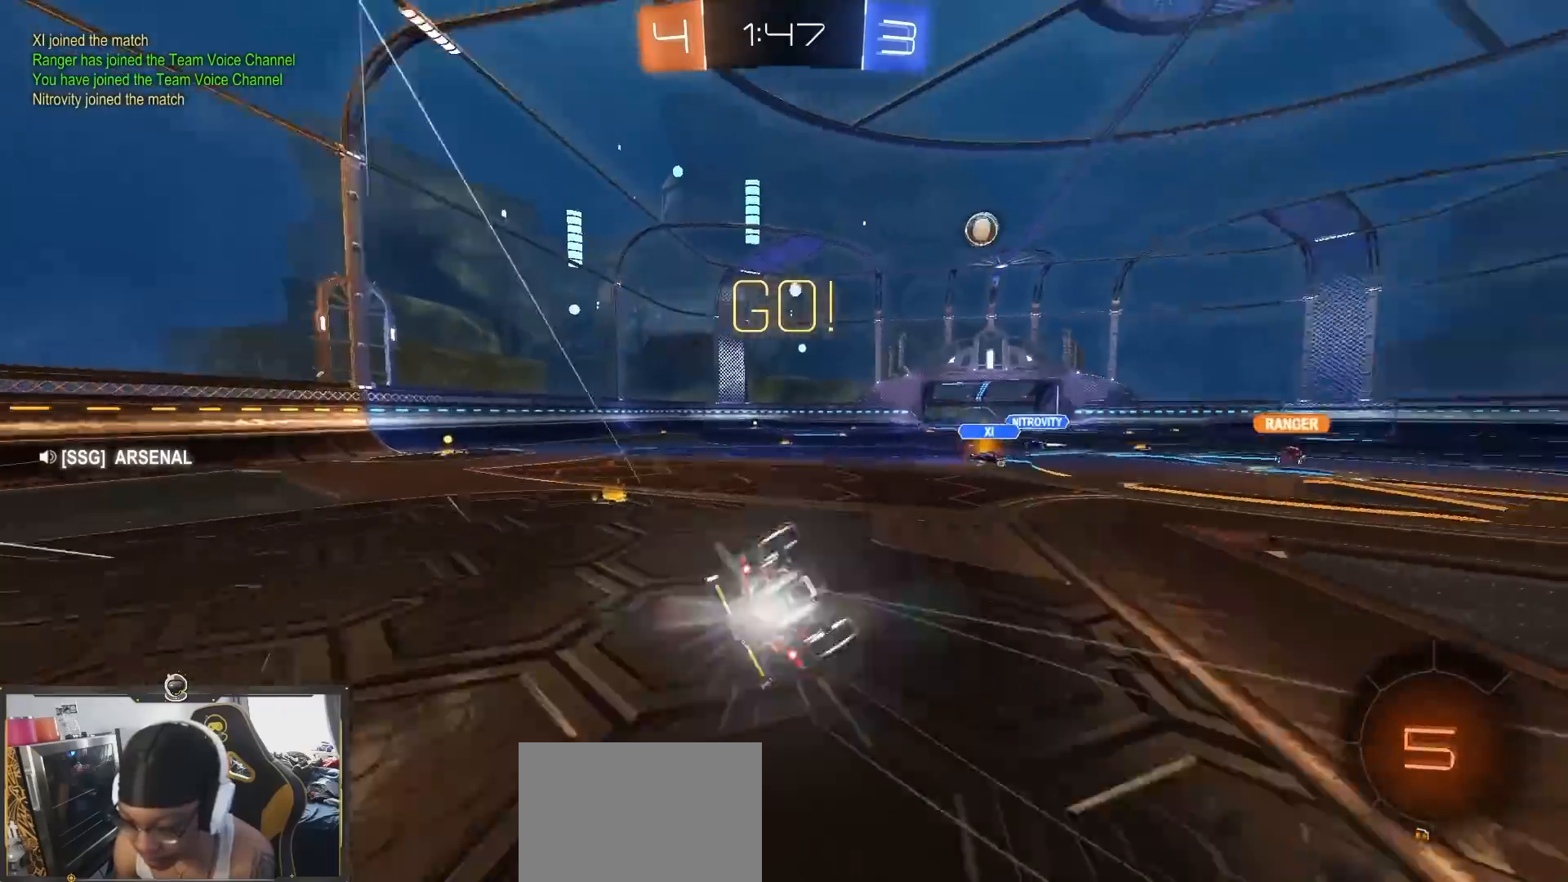
{"buttons": ["R2"], "left_stick": "down-left", "right_stick": "center", "events": [[83, "left_stick", "down-left"], [117, "L1", "down"], [500, "L1", "up"]]}
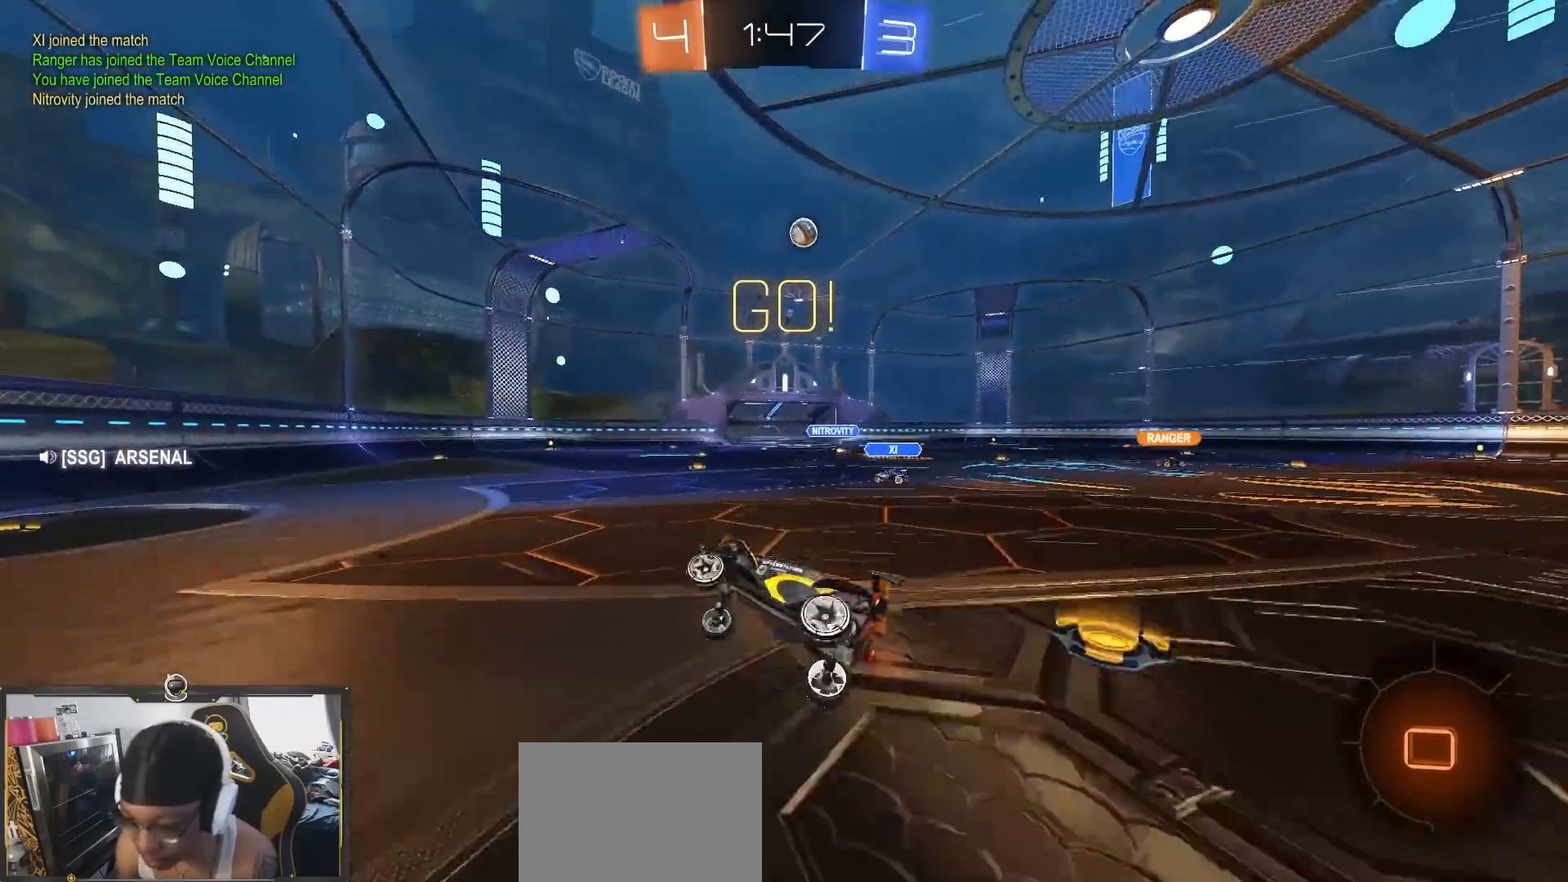
{"buttons": ["L1", "R2"], "left_stick": "right", "right_stick": "center", "events": [[33, "left_stick", "center"], [183, "left_stick", "left"], [300, "left_stick", "center"], [450, "left_stick", "right"], [500, "L1", "down"]]}
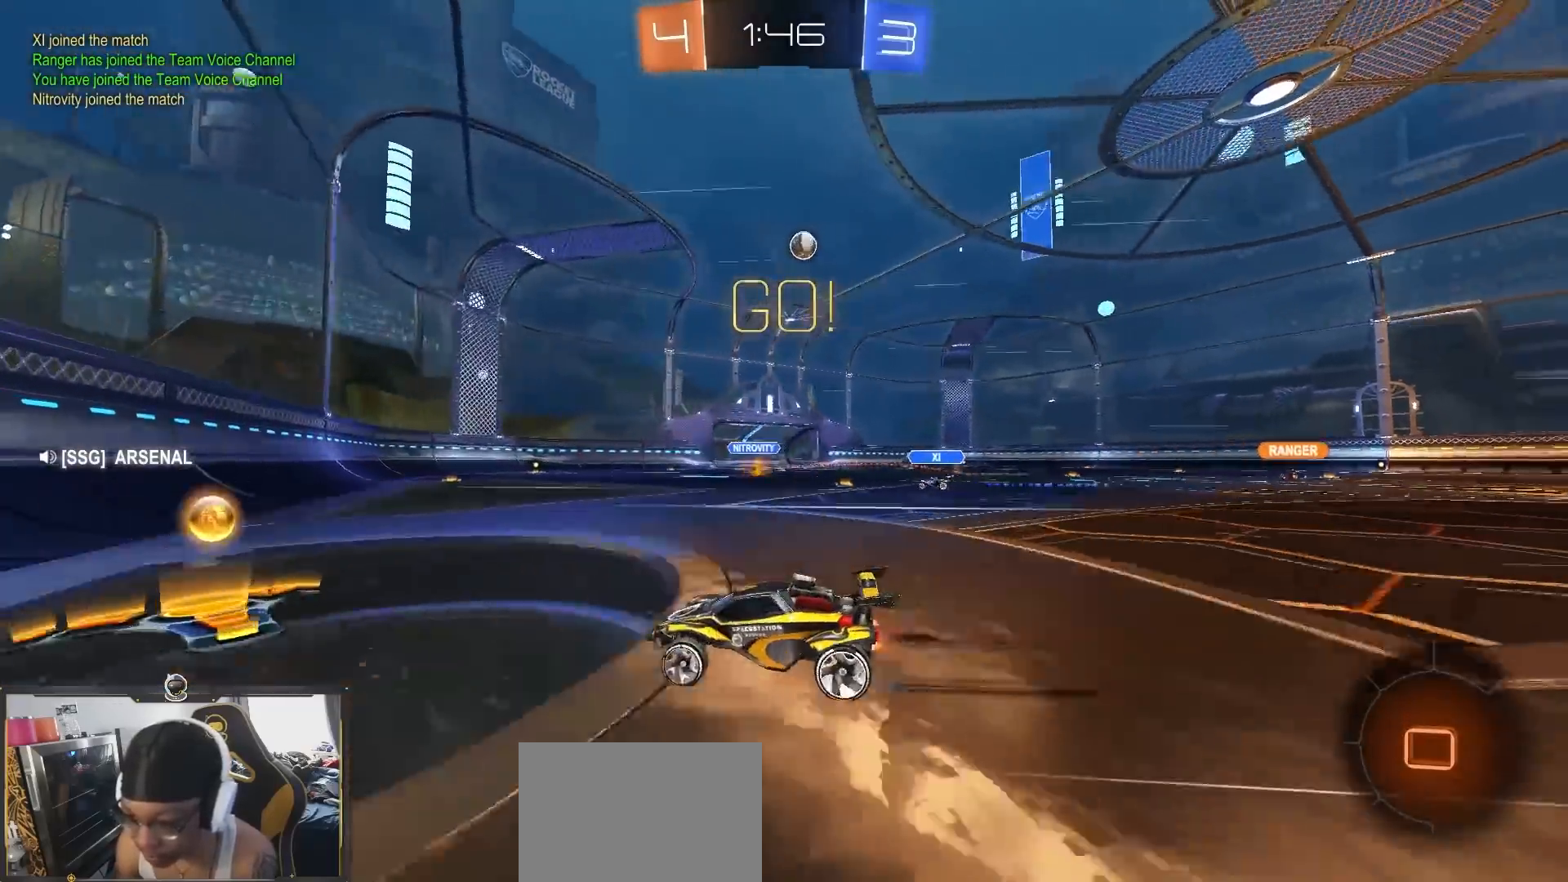
{"buttons": ["R2"], "left_stick": "center", "right_stick": "center", "events": [[83, "L1", "up"], [433, "left_stick", "center"]]}